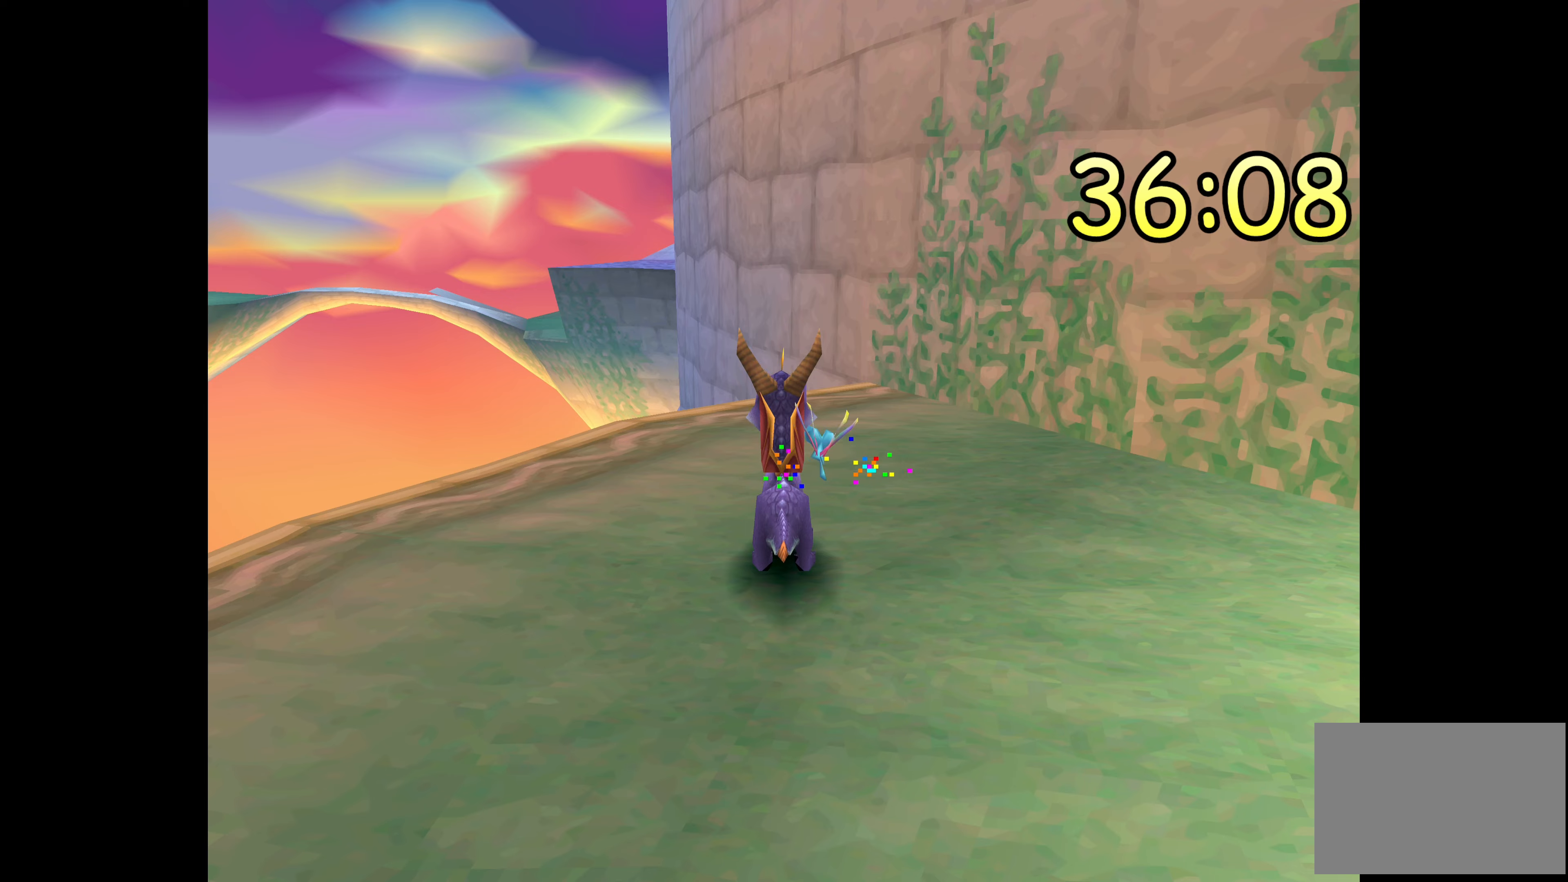
Gameplay with a controller (PlayStation layout); each line is a JSON object with the inputs held at the frame after it. "events" lists button and stick changes between this image and that frame as [ms after this image, input, new state], when the widget could be followed in between. Not read: L2 L3 R2 R3.
{"buttons": [], "left_stick": "down", "right_stick": "center", "events": [[333, "left_stick", "down"]]}
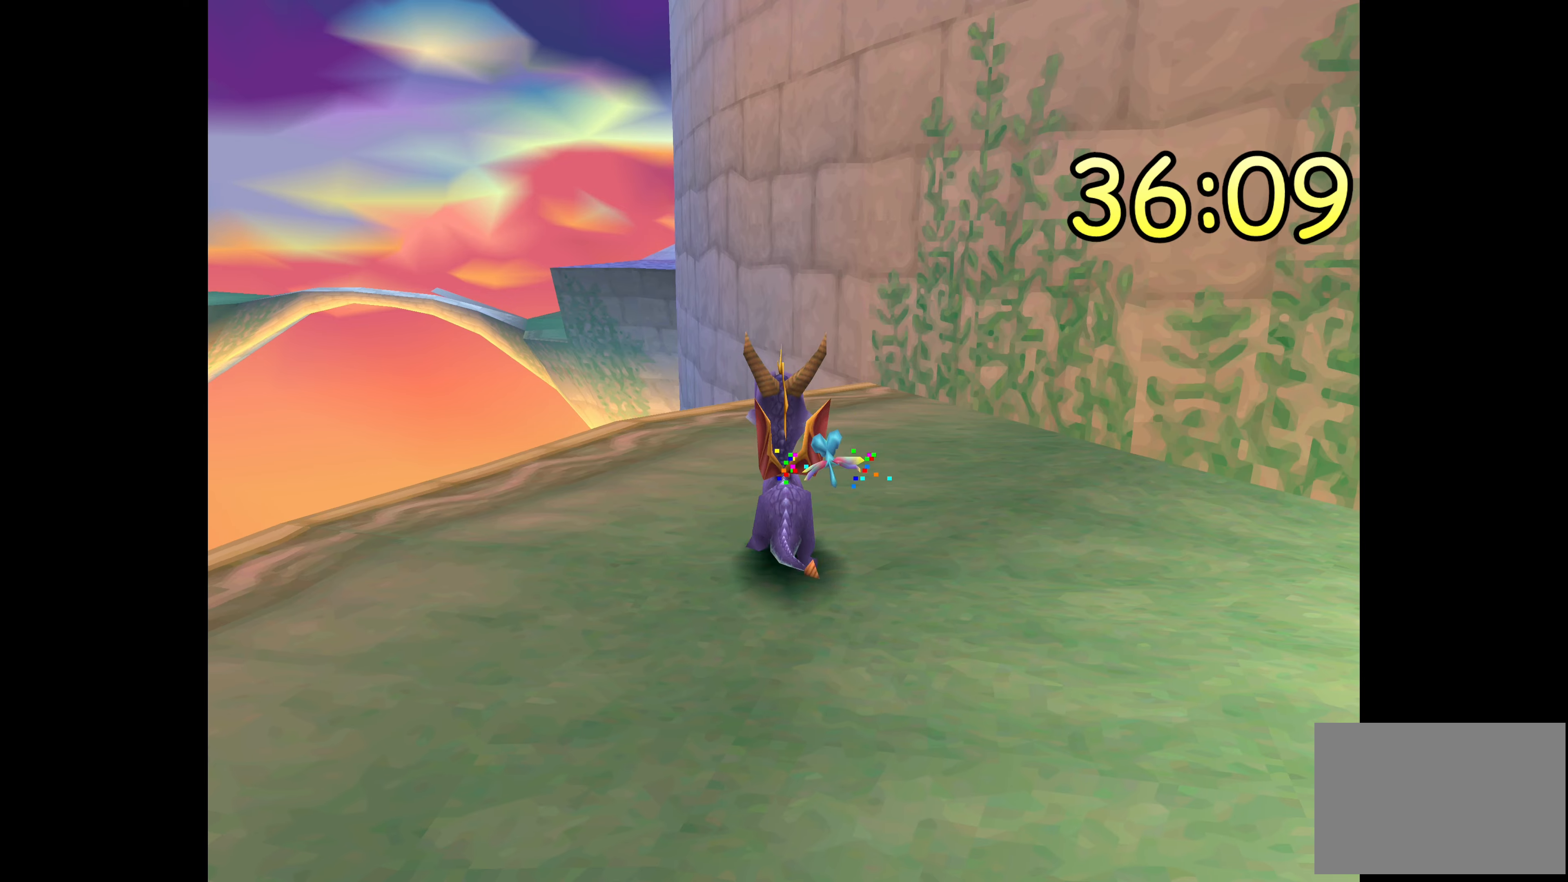
{"buttons": [], "left_stick": "center", "right_stick": "center", "events": [[400, "left_stick", "center"]]}
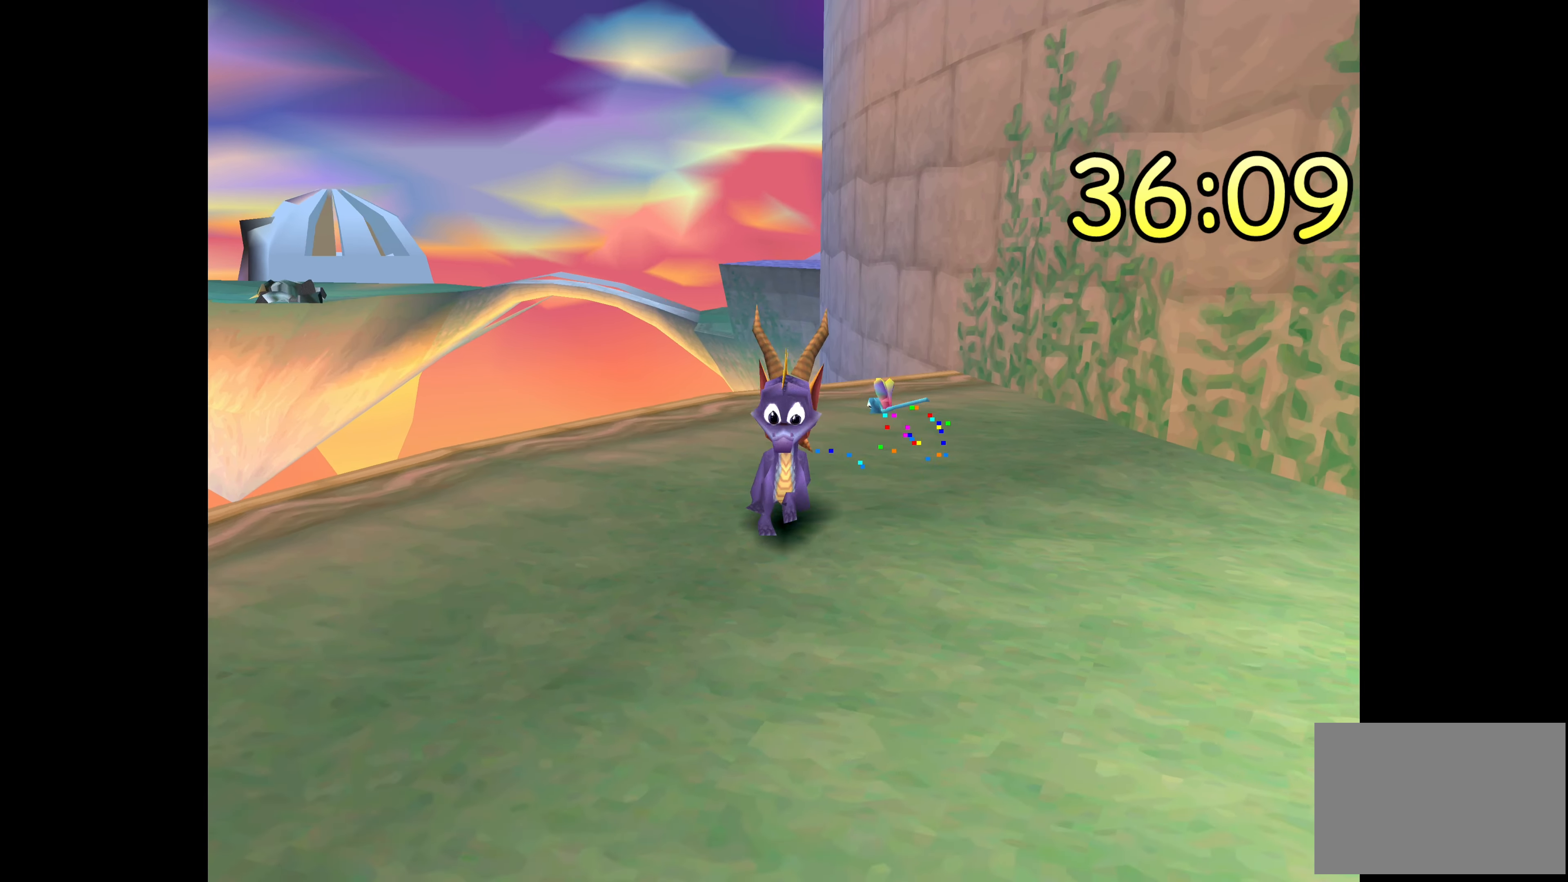
{"buttons": [], "left_stick": "center", "right_stick": "center", "events": []}
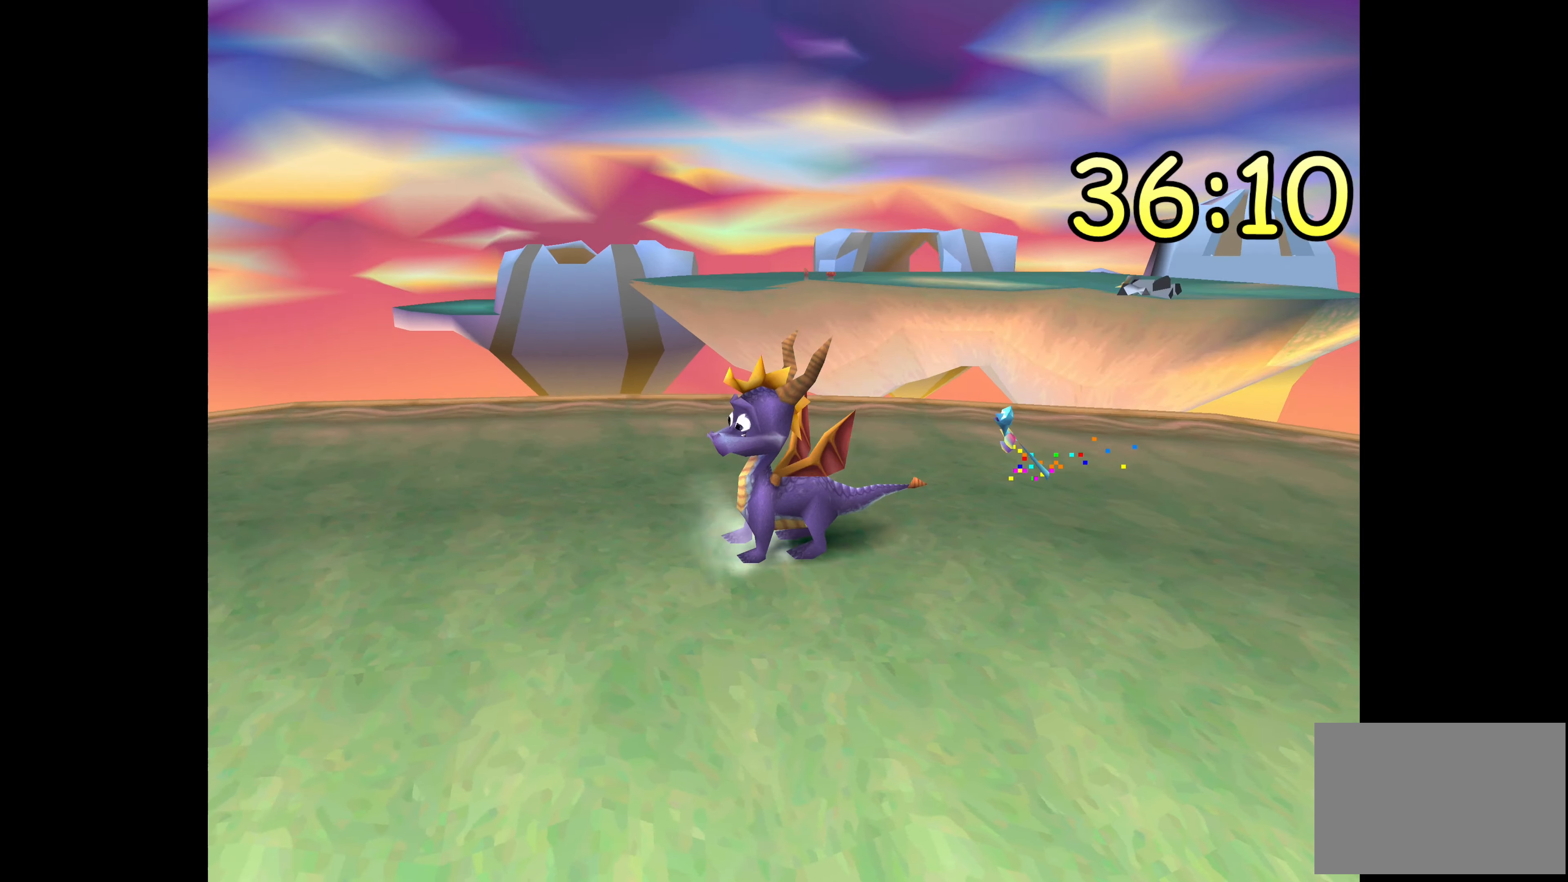
{"buttons": [], "left_stick": "center", "right_stick": "center", "events": [[233, "left_stick", "up-left"], [466, "left_stick", "center"]]}
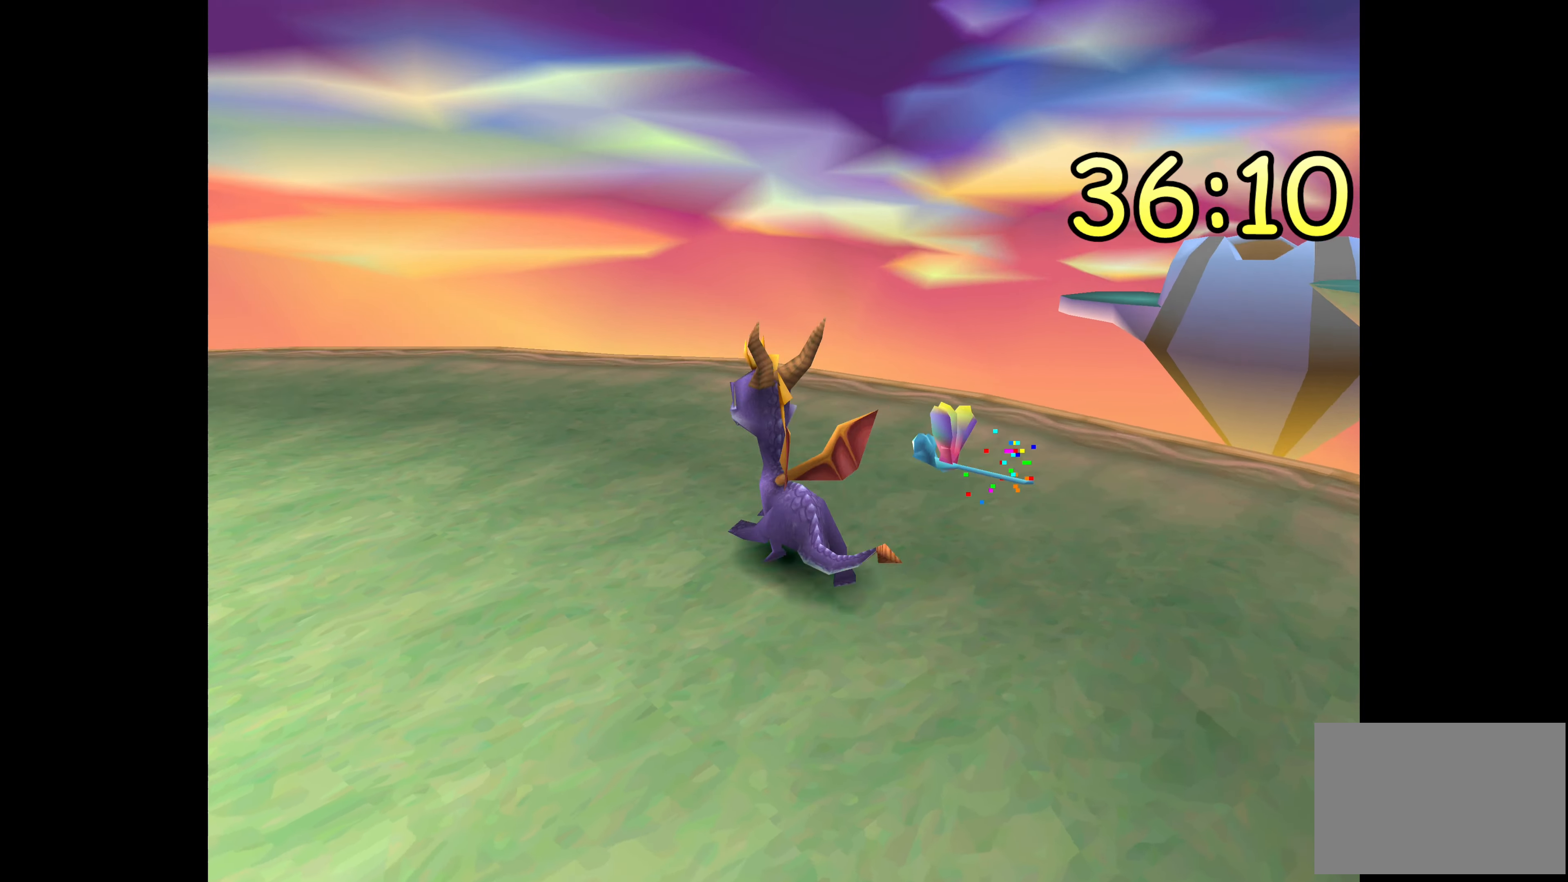
{"buttons": [], "left_stick": "up", "right_stick": "center", "events": [[466, "left_stick", "up"]]}
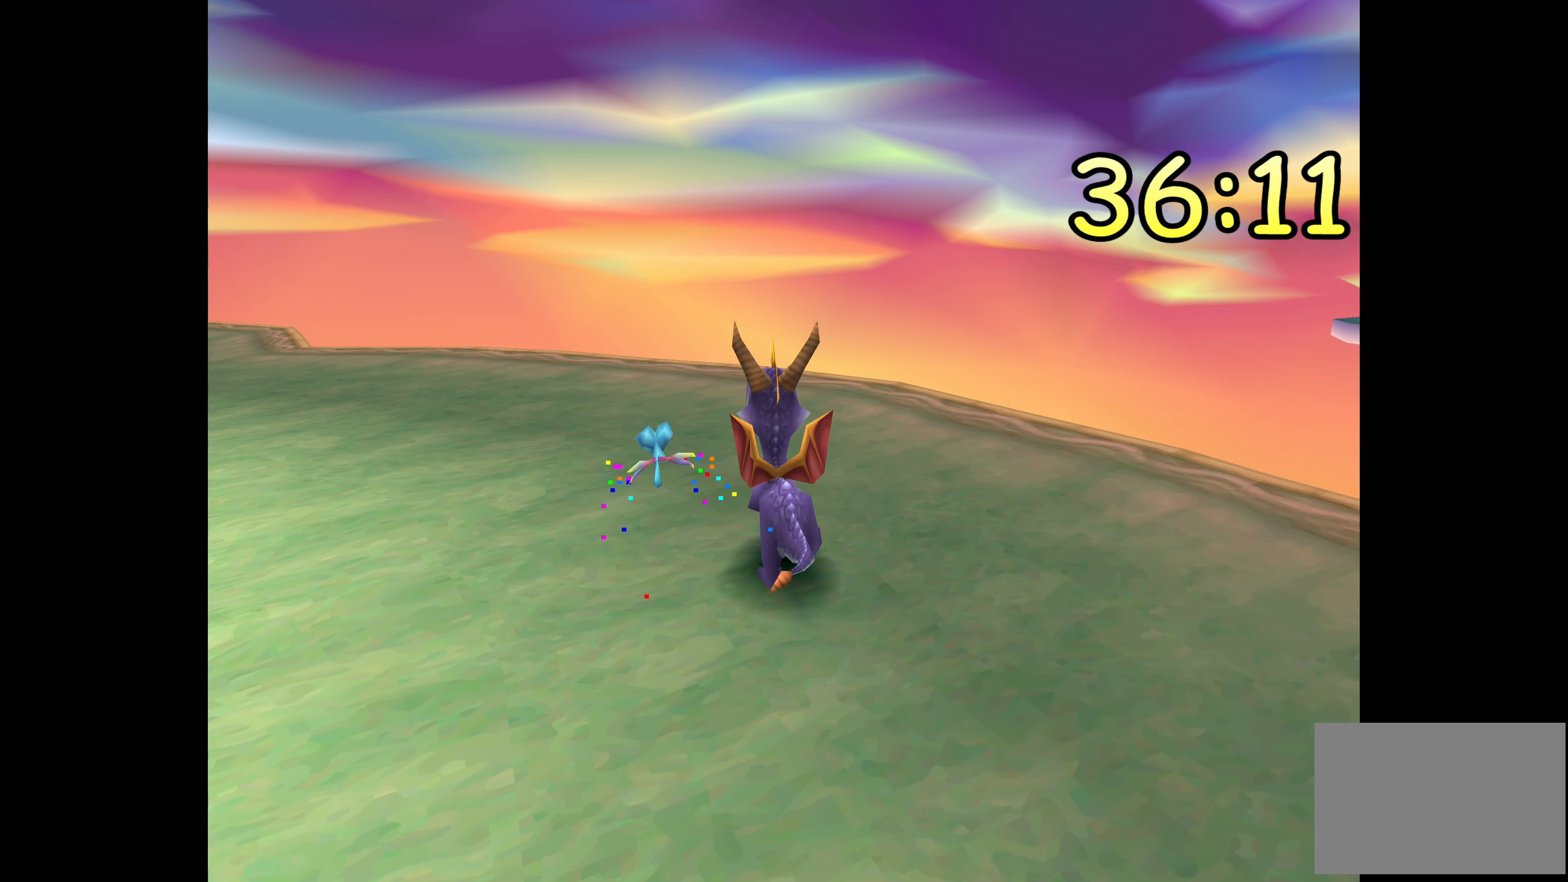
{"buttons": [], "left_stick": "center", "right_stick": "center", "events": [[250, "left_stick", "center"]]}
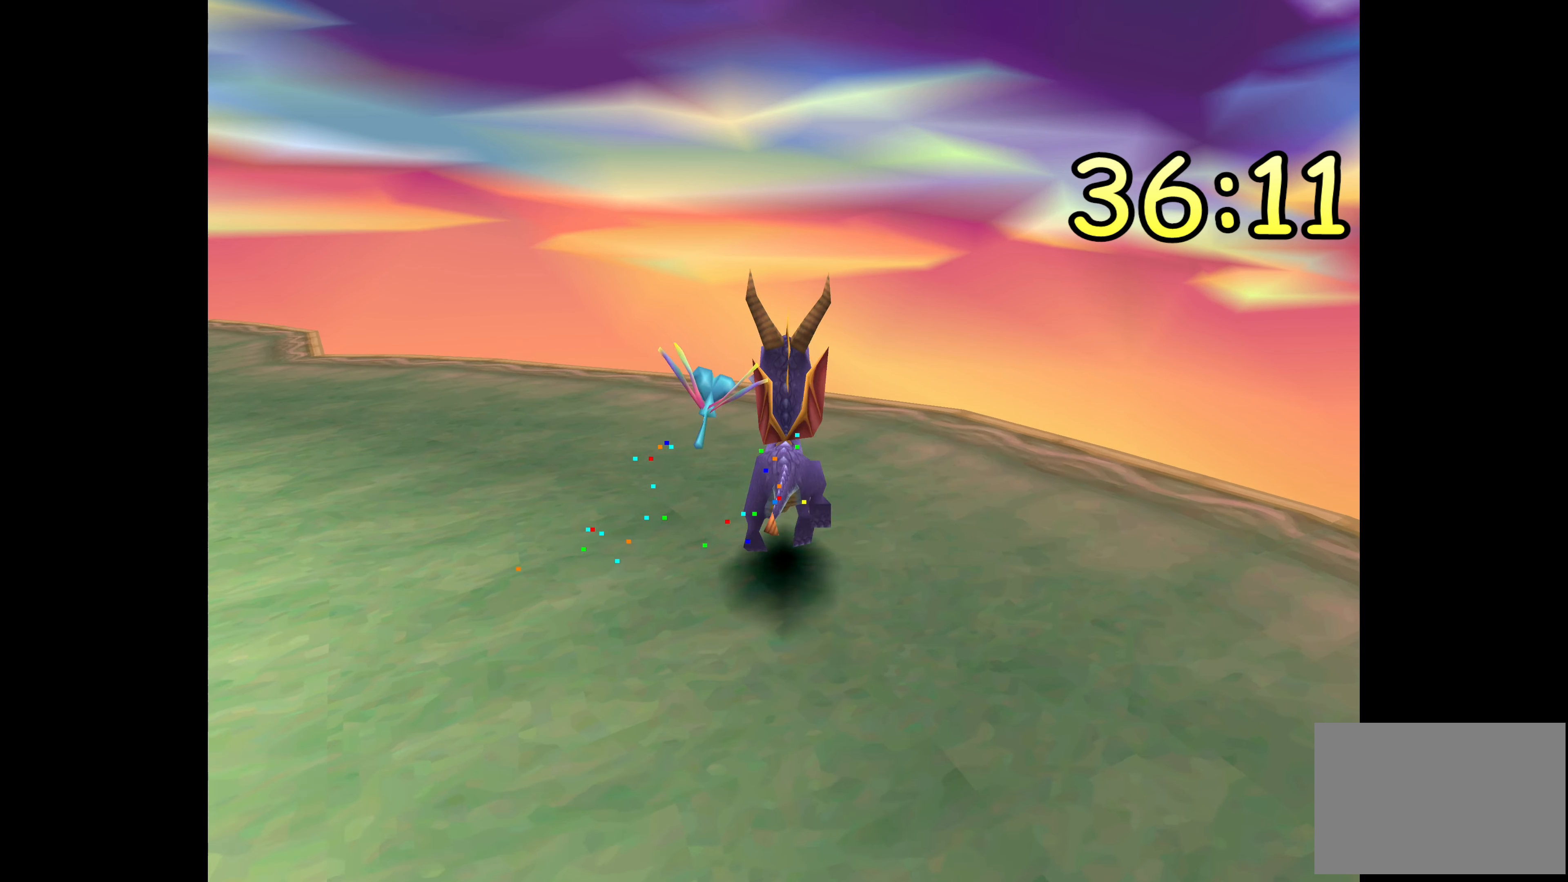
{"buttons": [], "left_stick": "up", "right_stick": "center", "events": [[283, "left_stick", "up"]]}
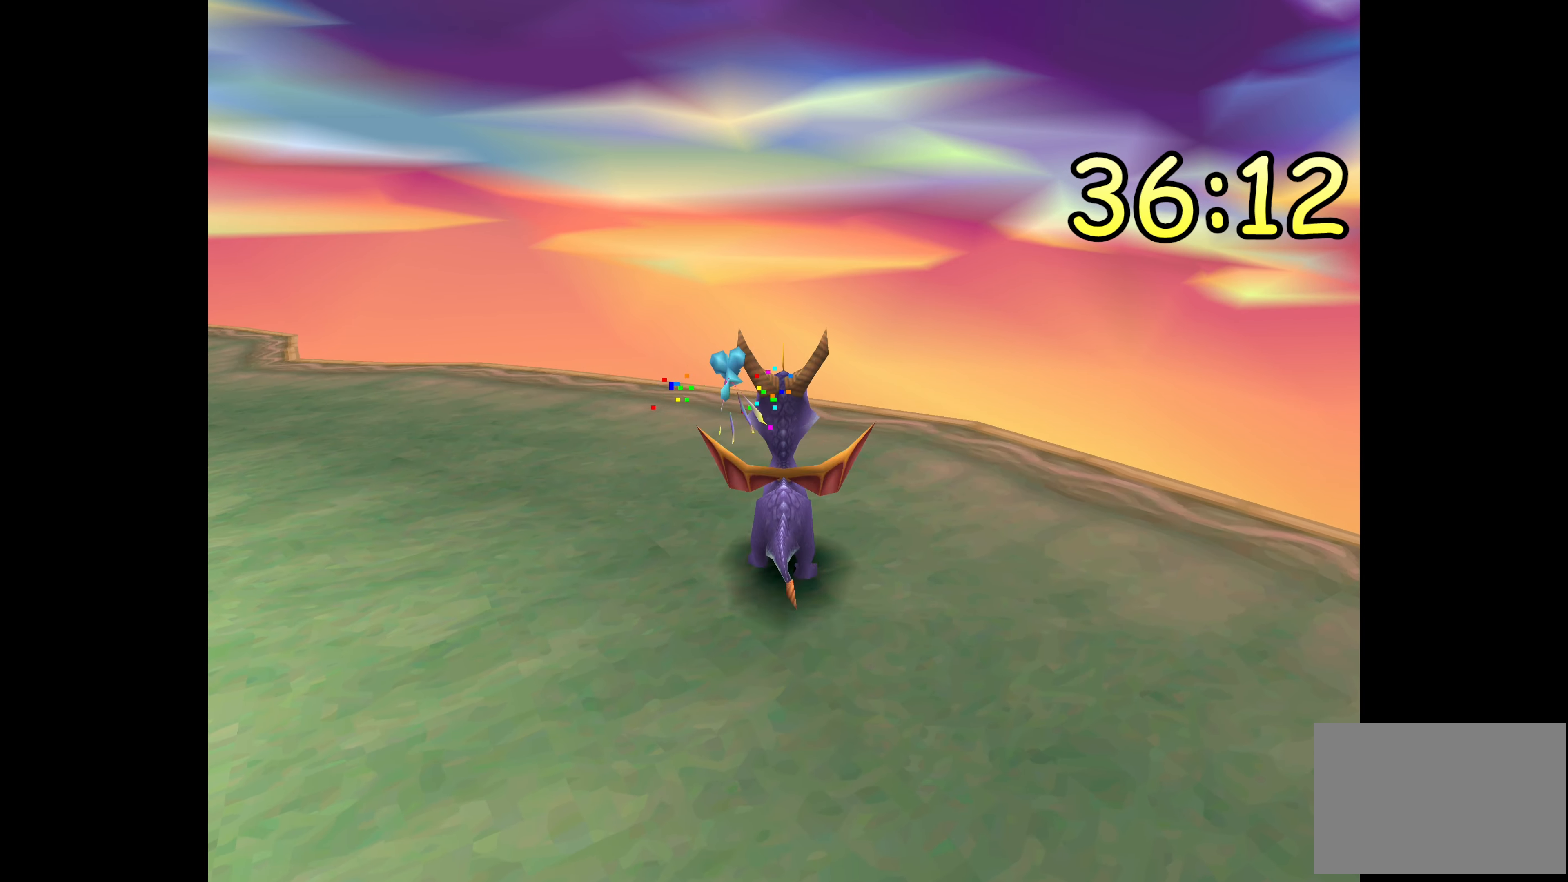
{"buttons": [], "left_stick": "center", "right_stick": "center", "events": [[66, "left_stick", "center"]]}
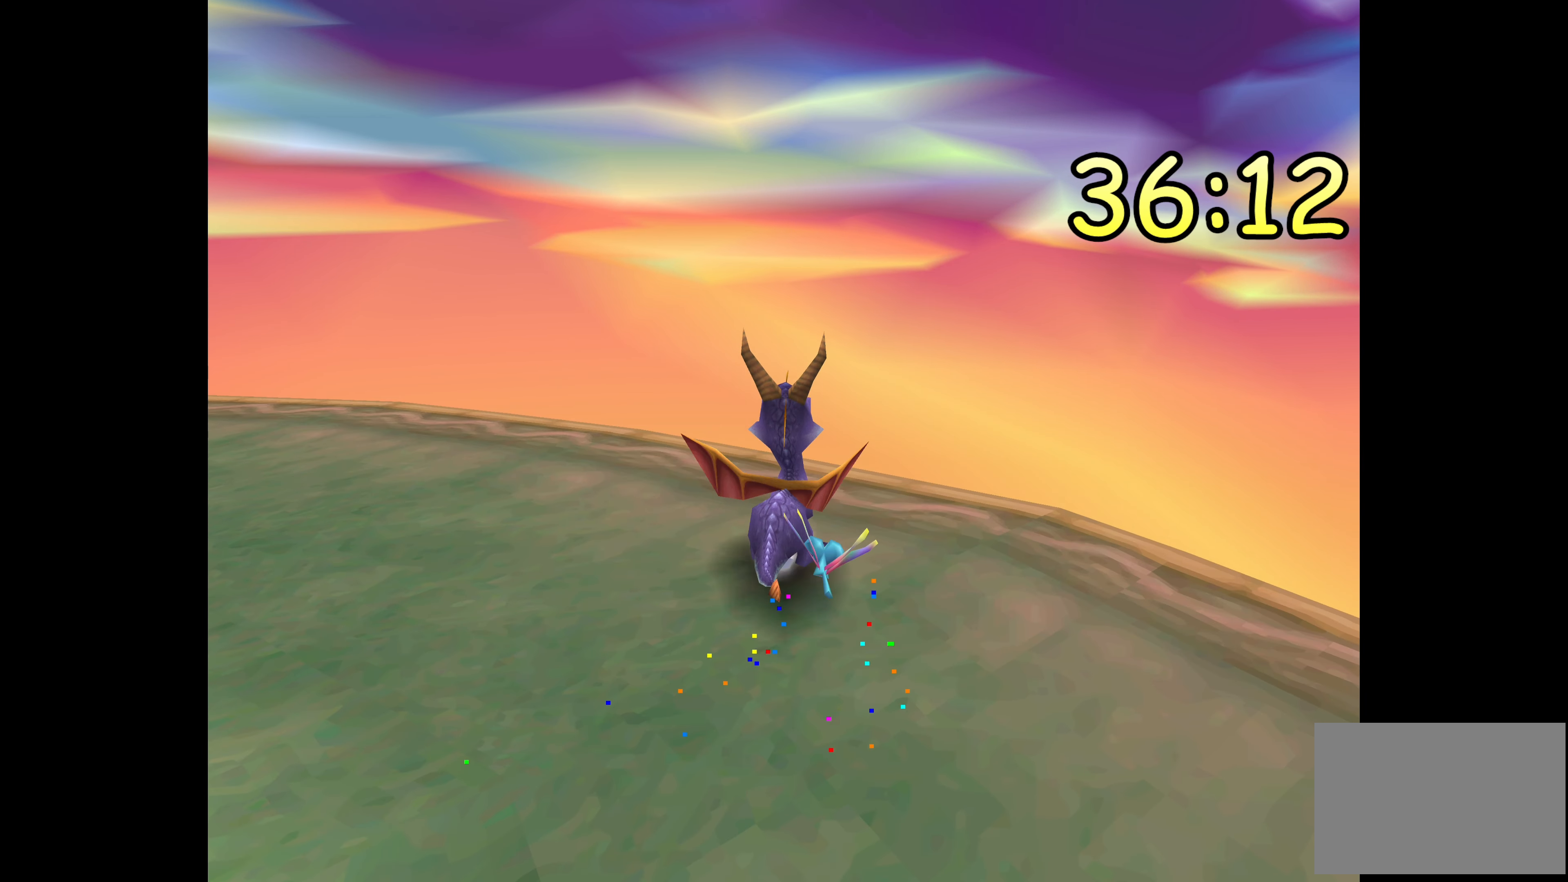
{"buttons": [], "left_stick": "center", "right_stick": "center", "events": []}
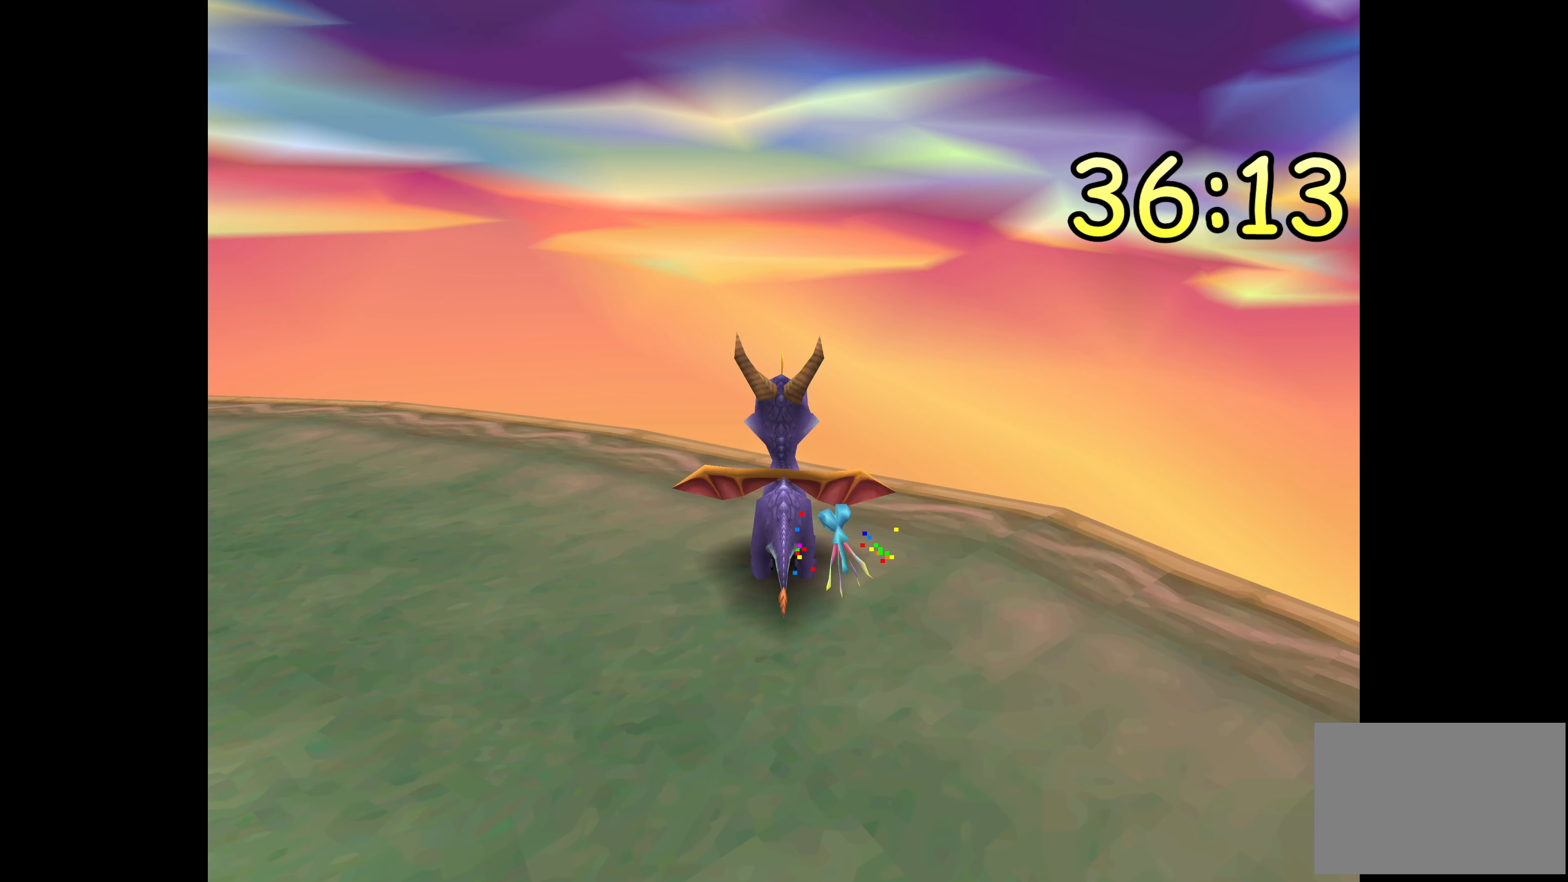
{"buttons": [], "left_stick": "center", "right_stick": "center", "events": [[216, "left_stick", "down-left"], [400, "left_stick", "center"]]}
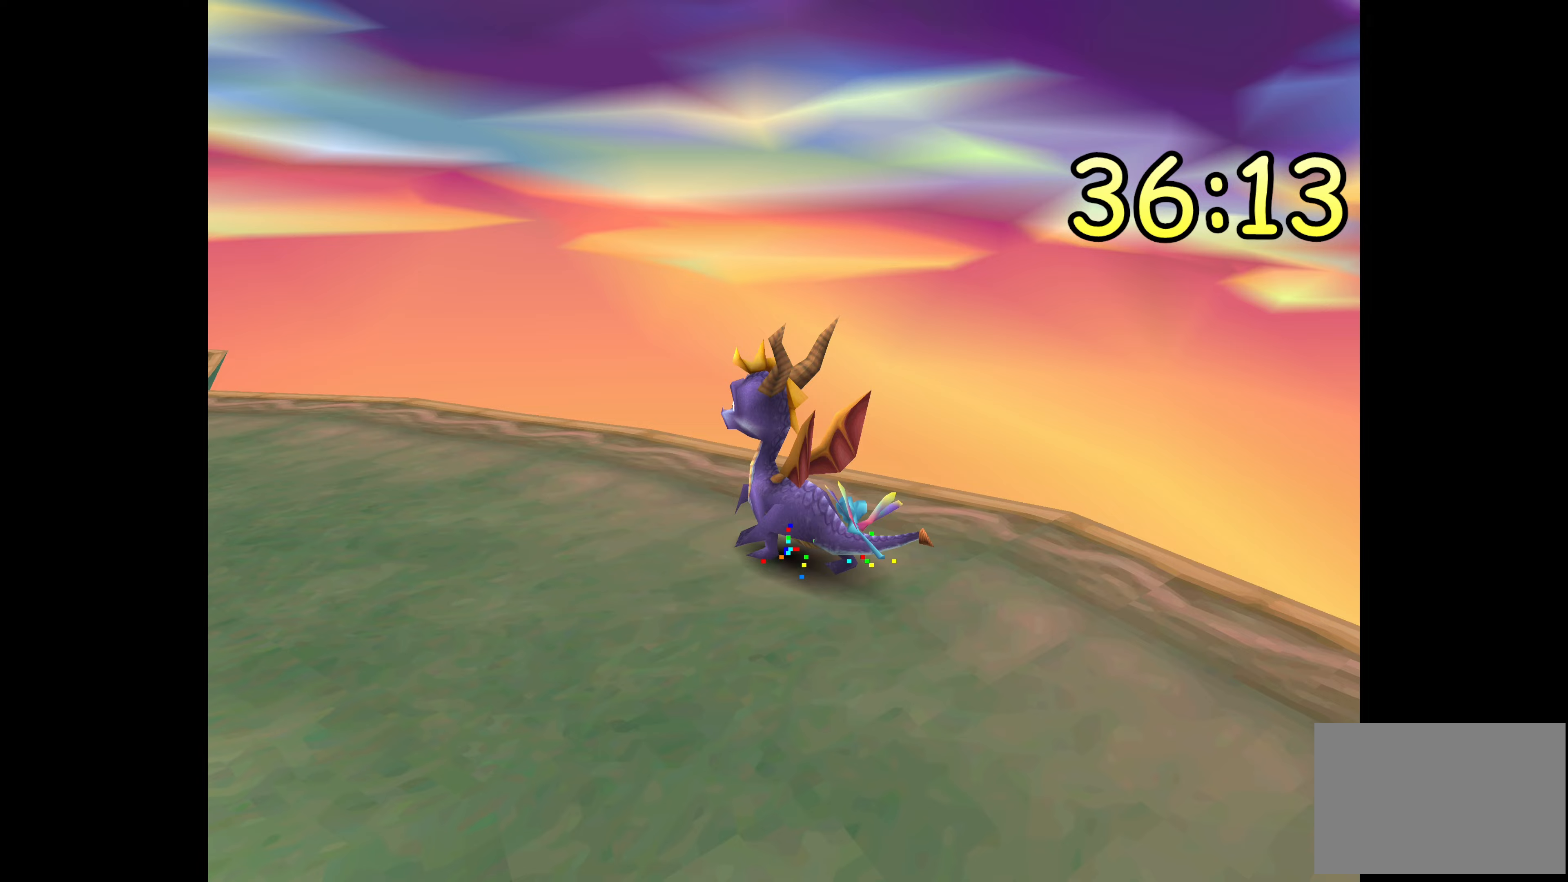
{"buttons": [], "left_stick": "center", "right_stick": "center", "events": []}
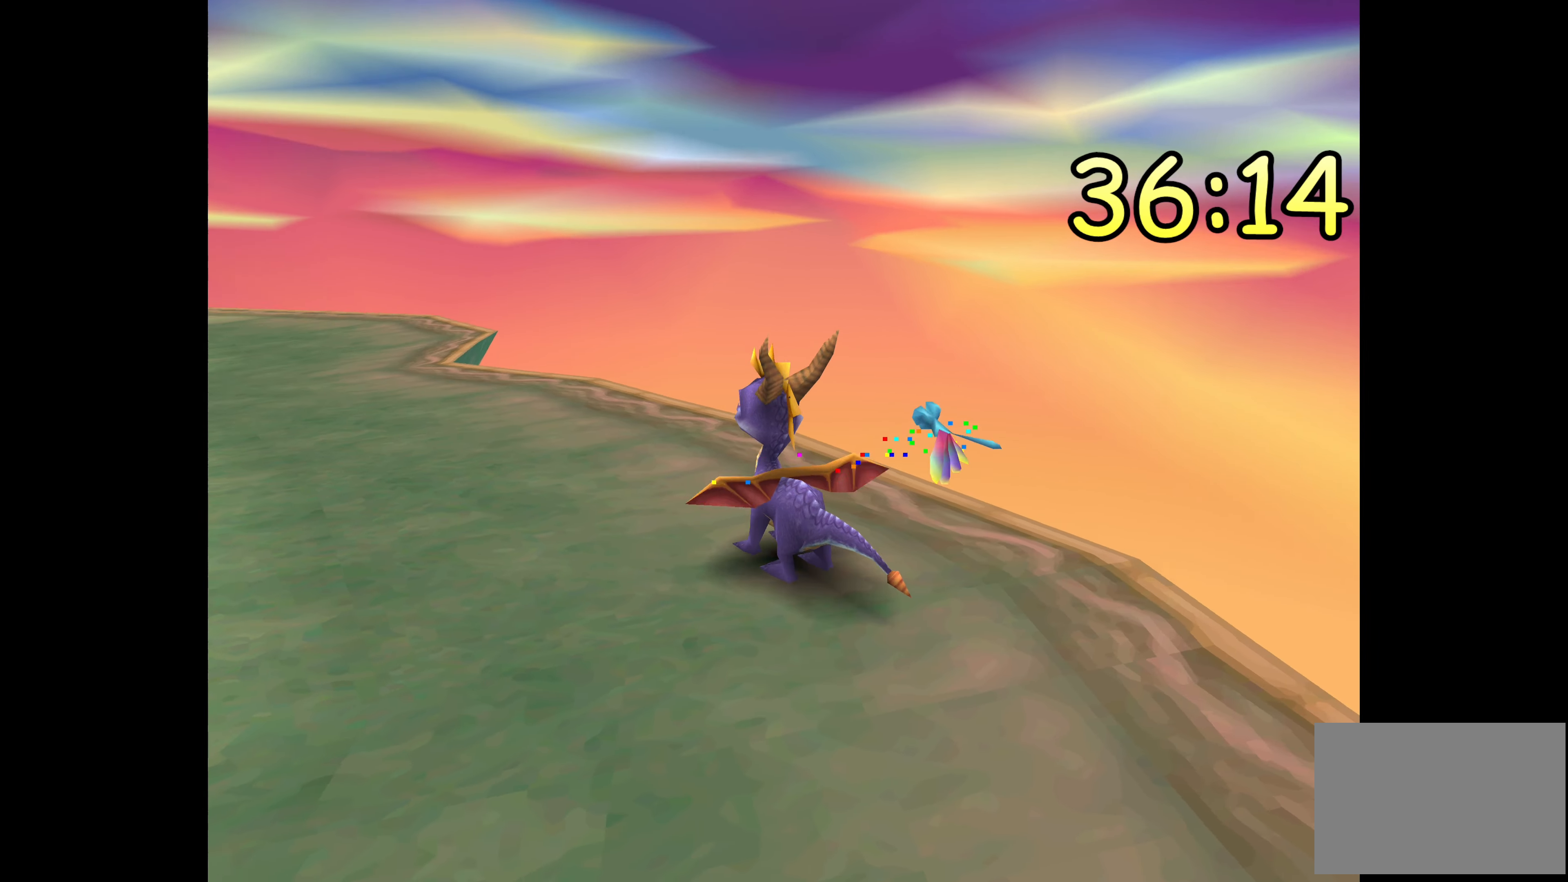
{"buttons": [], "left_stick": "center", "right_stick": "center", "events": []}
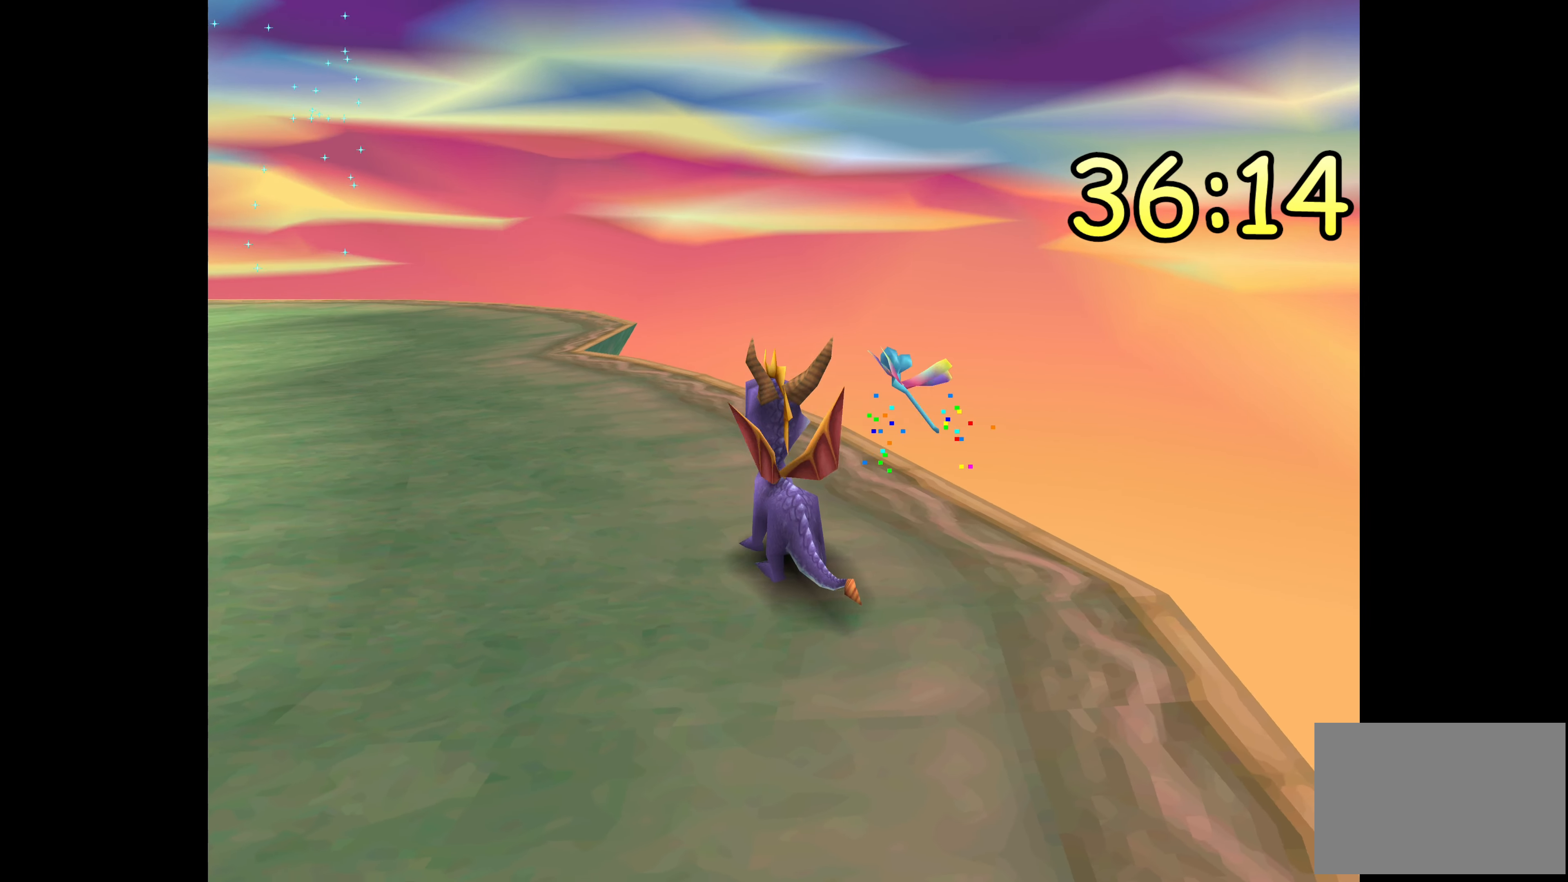
{"buttons": [], "left_stick": "center", "right_stick": "center", "events": []}
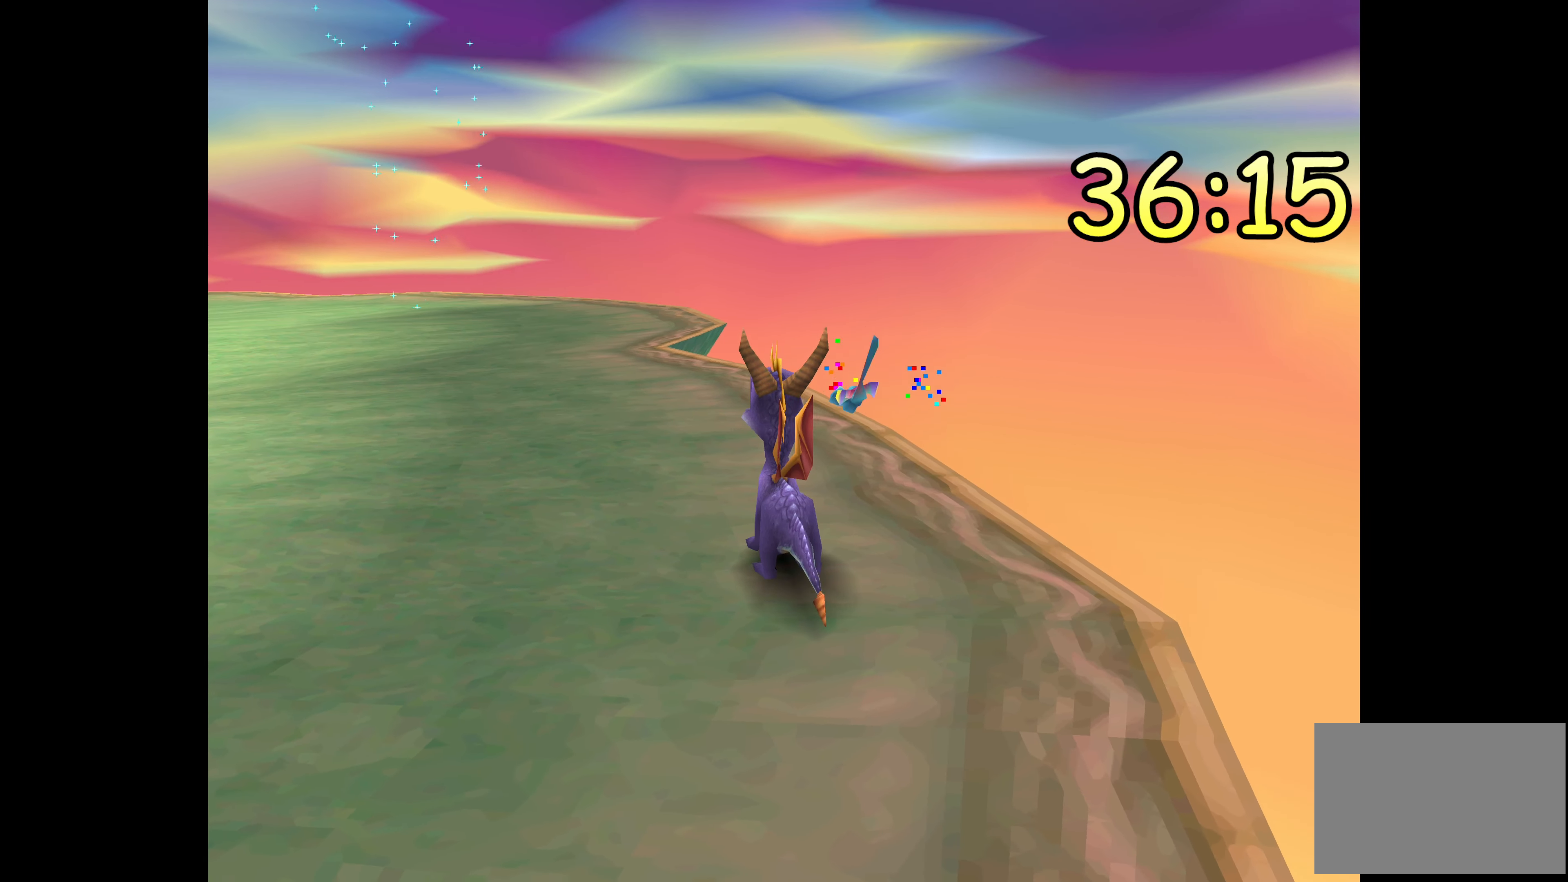
{"buttons": [], "left_stick": "center", "right_stick": "center", "events": []}
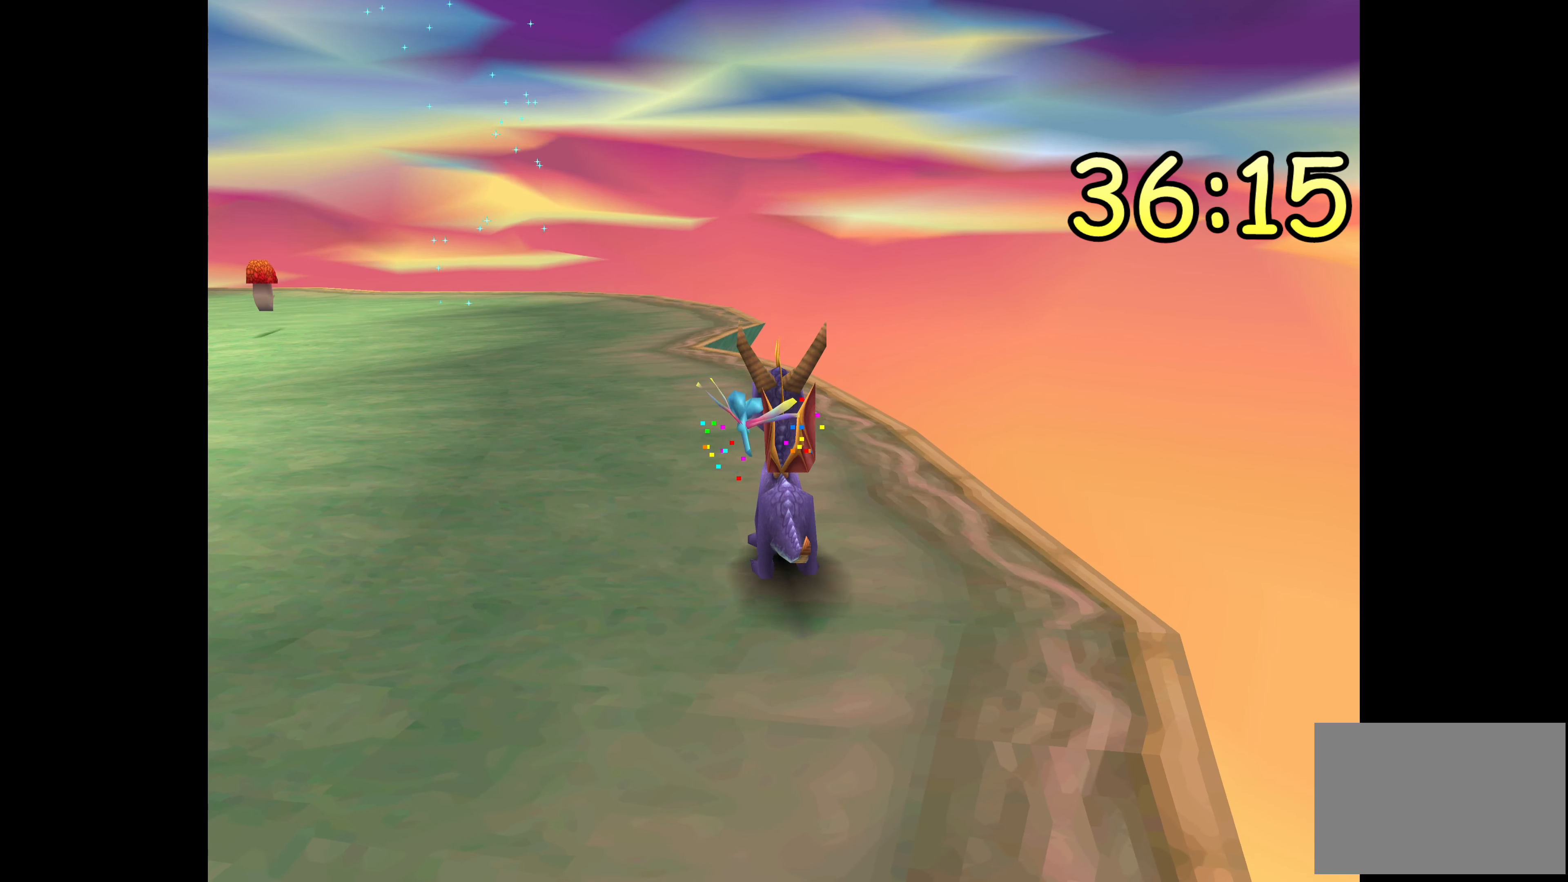
{"buttons": [], "left_stick": "center", "right_stick": "center", "events": []}
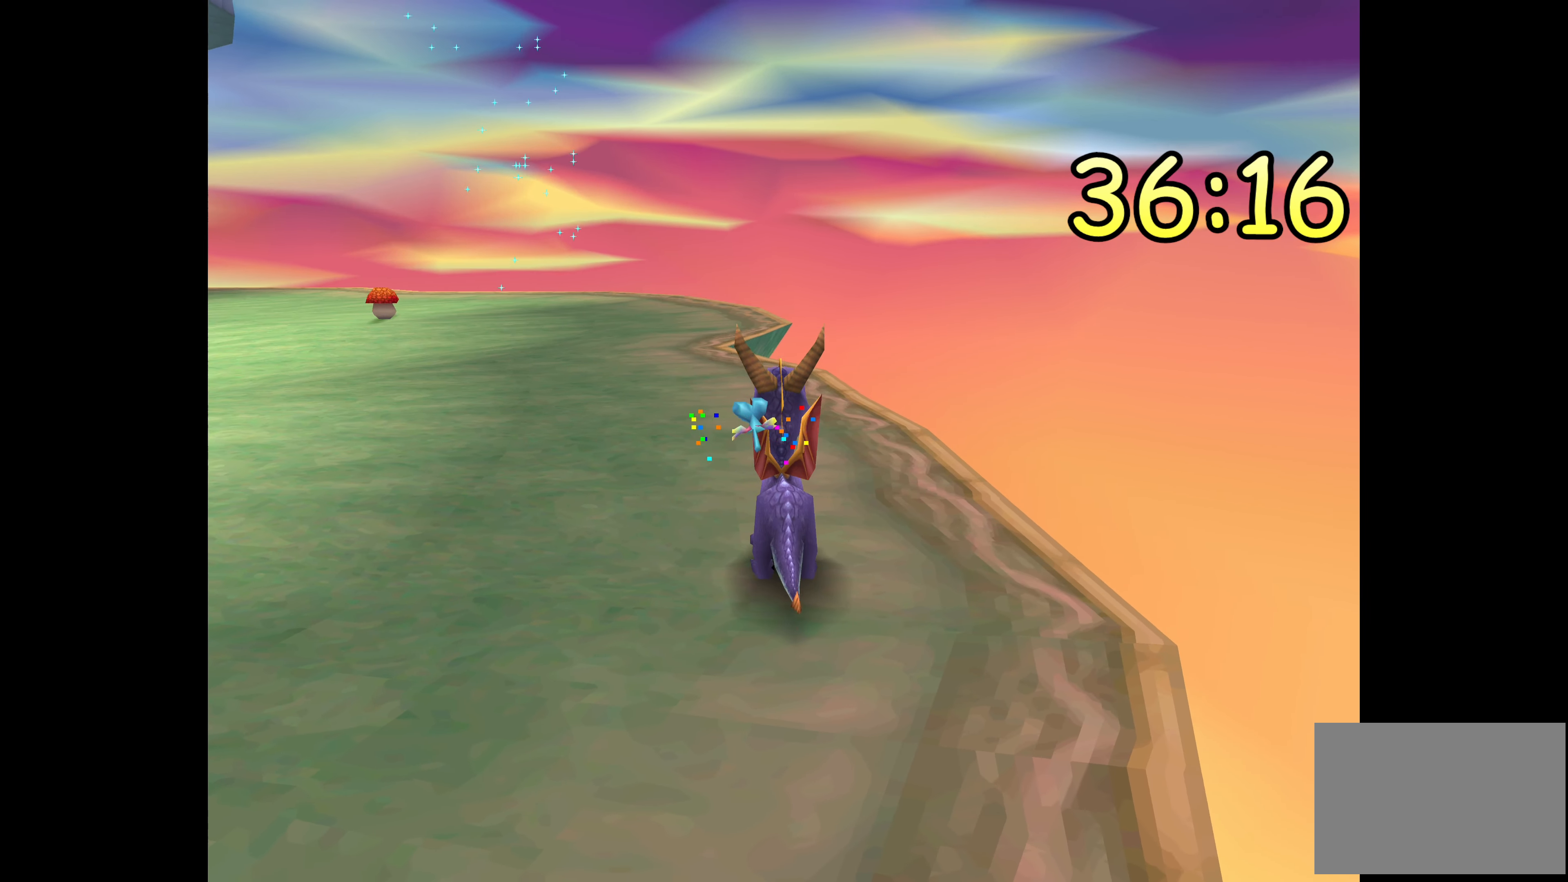
{"buttons": [], "left_stick": "center", "right_stick": "center", "events": []}
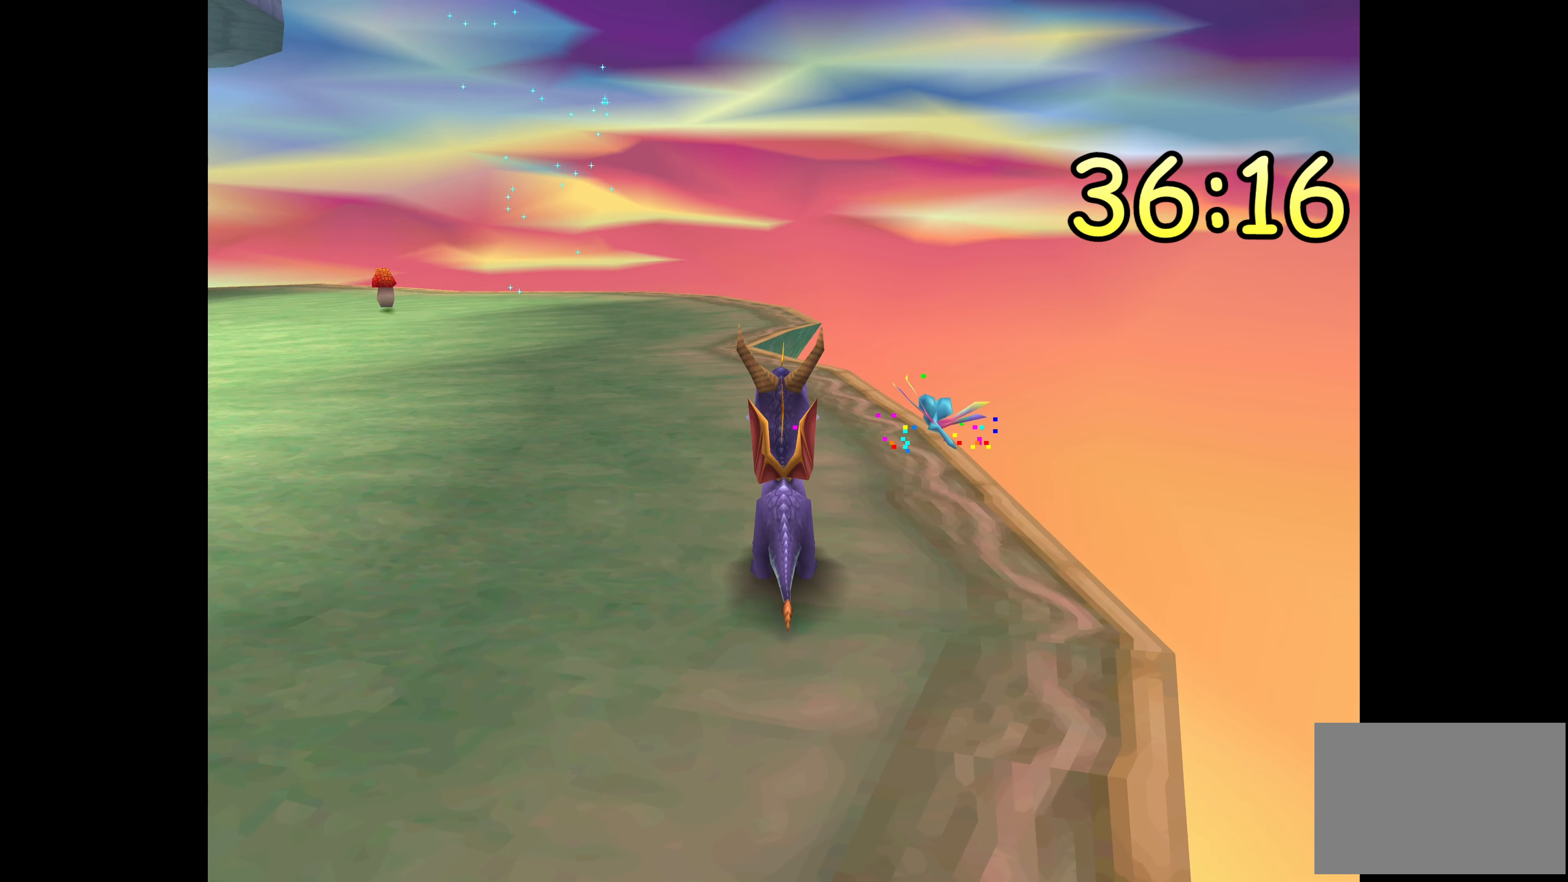
{"buttons": [], "left_stick": "center", "right_stick": "center", "events": [[17, "left_stick", "down-left"], [183, "left_stick", "center"]]}
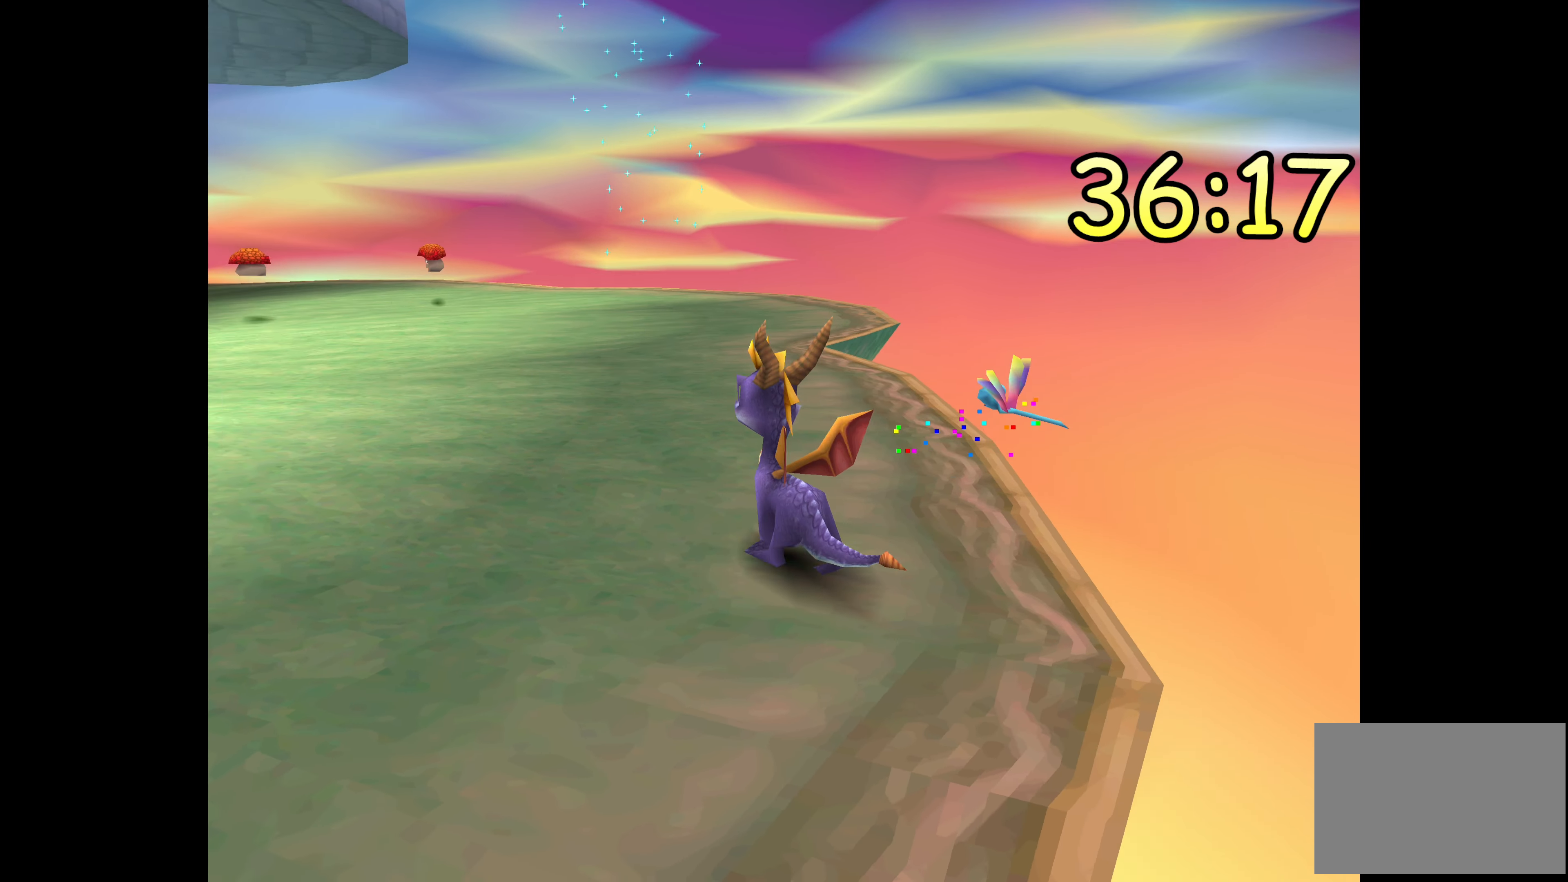
{"buttons": [], "left_stick": "left", "right_stick": "center", "events": [[483, "left_stick", "left"]]}
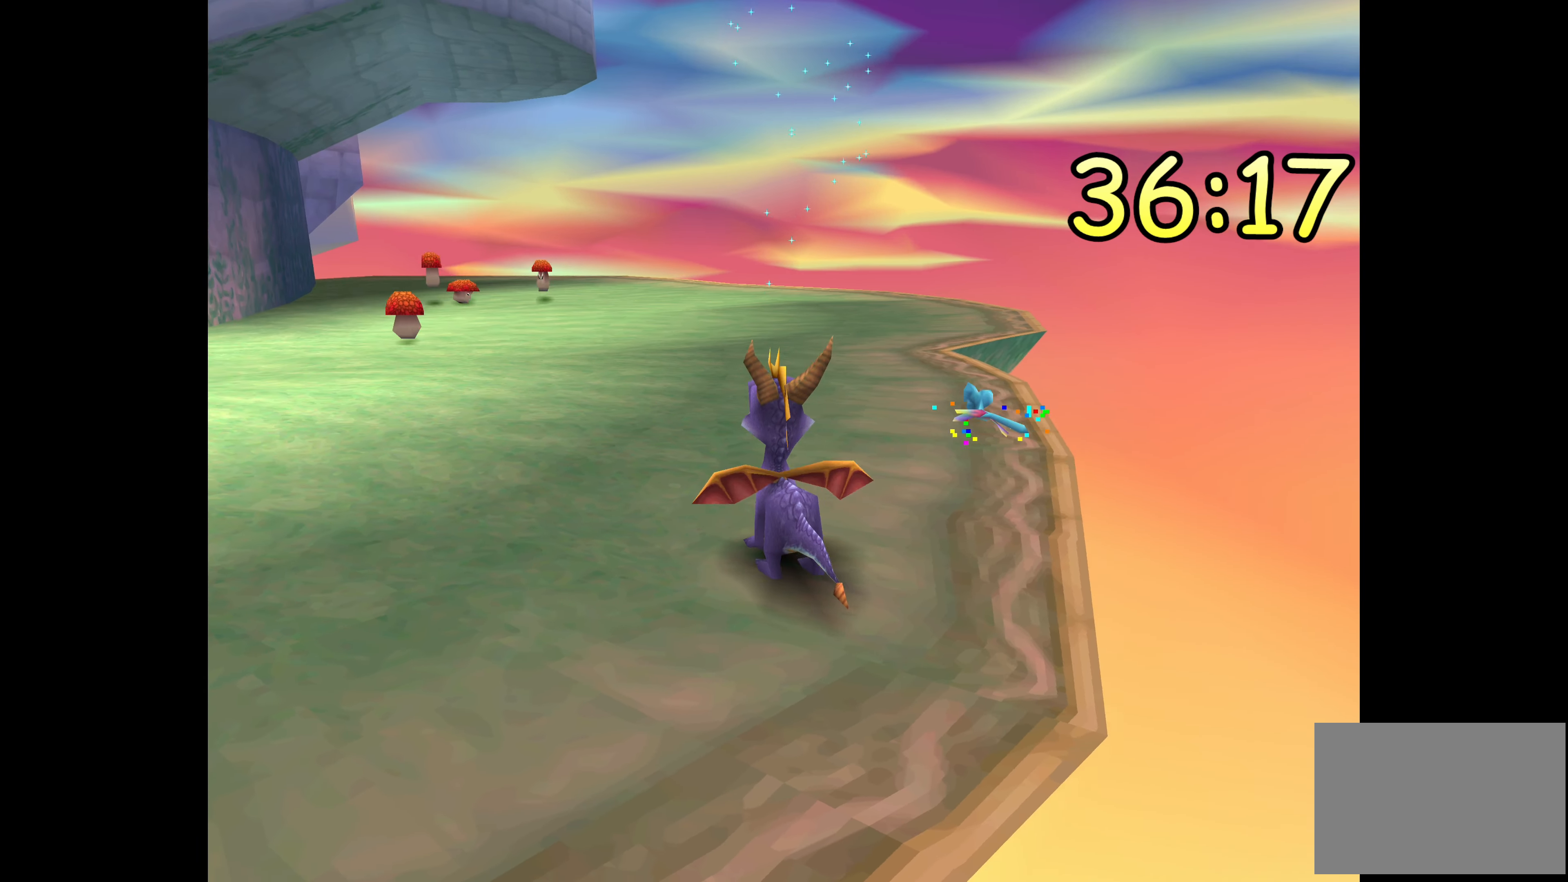
{"buttons": [], "left_stick": "center", "right_stick": "center", "events": [[50, "left_stick", "down-left"], [167, "left_stick", "center"]]}
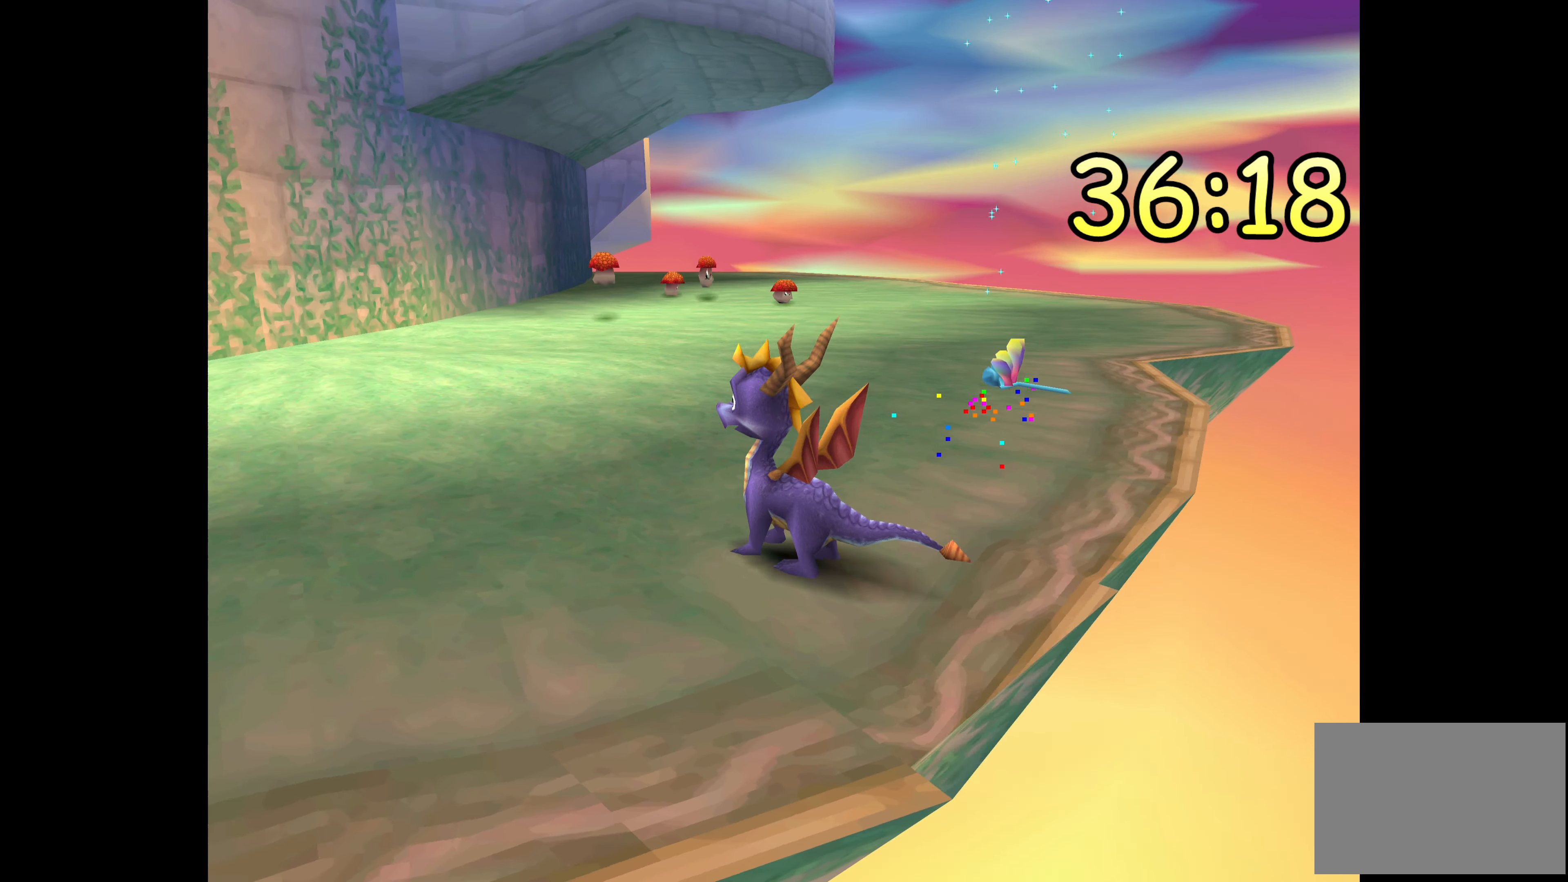
{"buttons": [], "left_stick": "center", "right_stick": "center", "events": []}
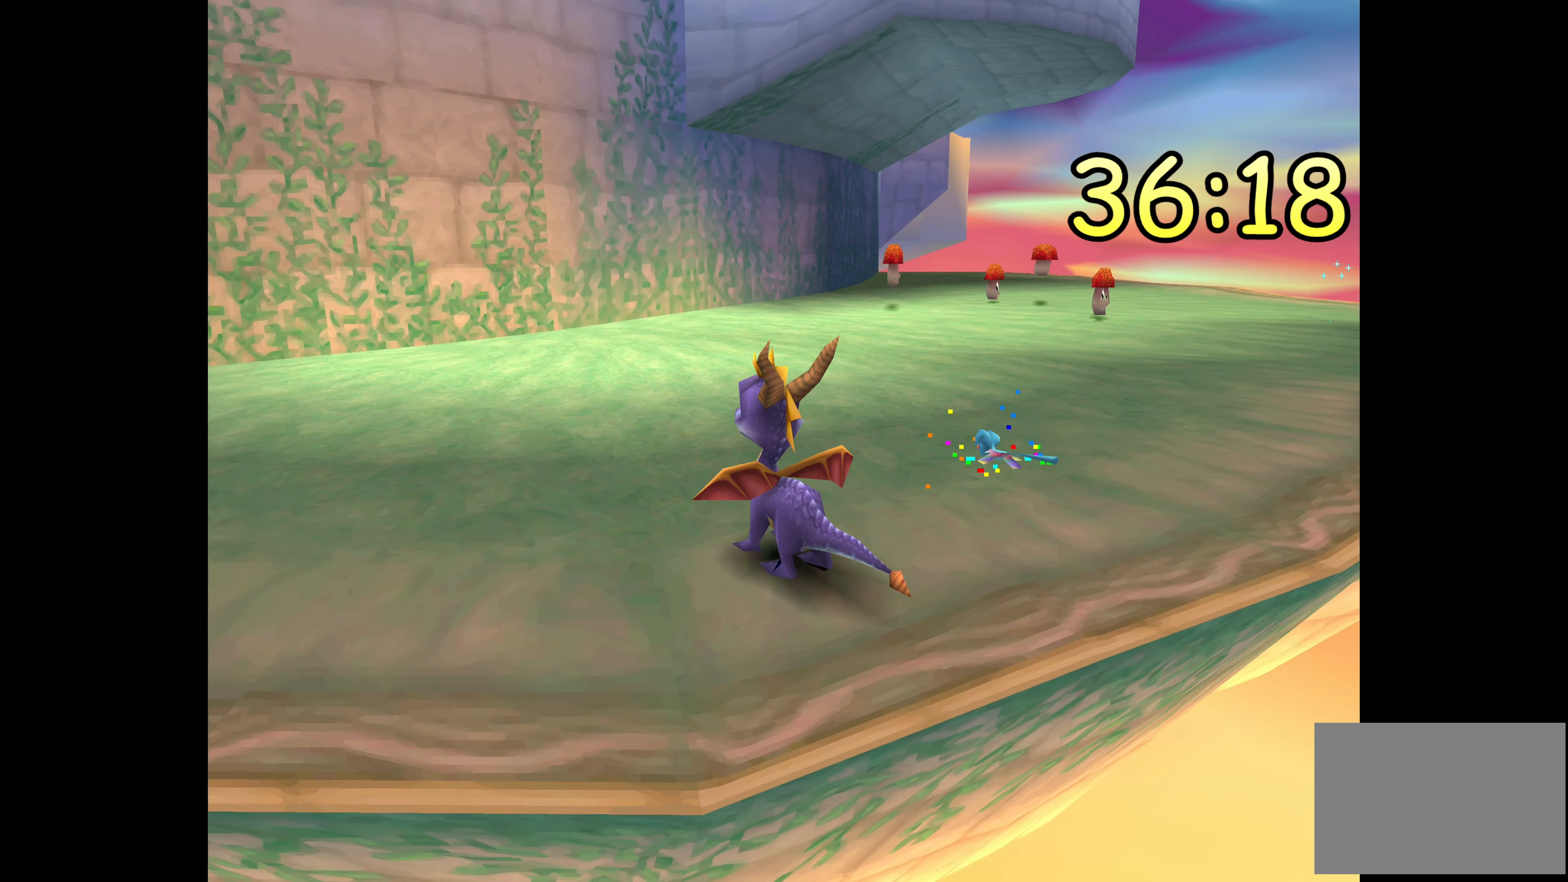
{"buttons": [], "left_stick": "center", "right_stick": "center", "events": []}
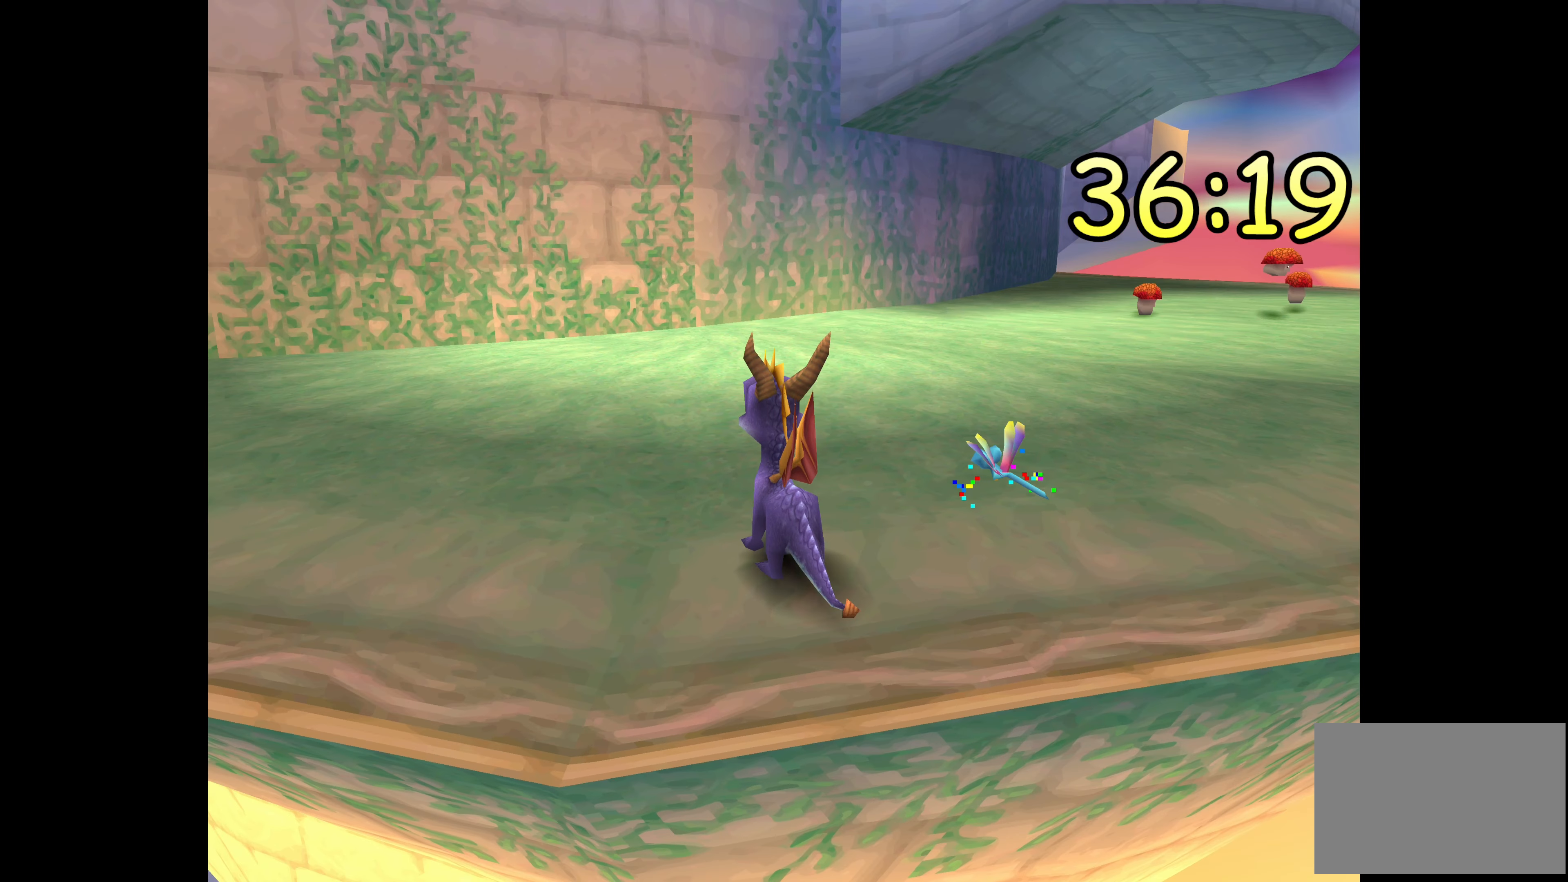
{"buttons": [], "left_stick": "center", "right_stick": "center", "events": []}
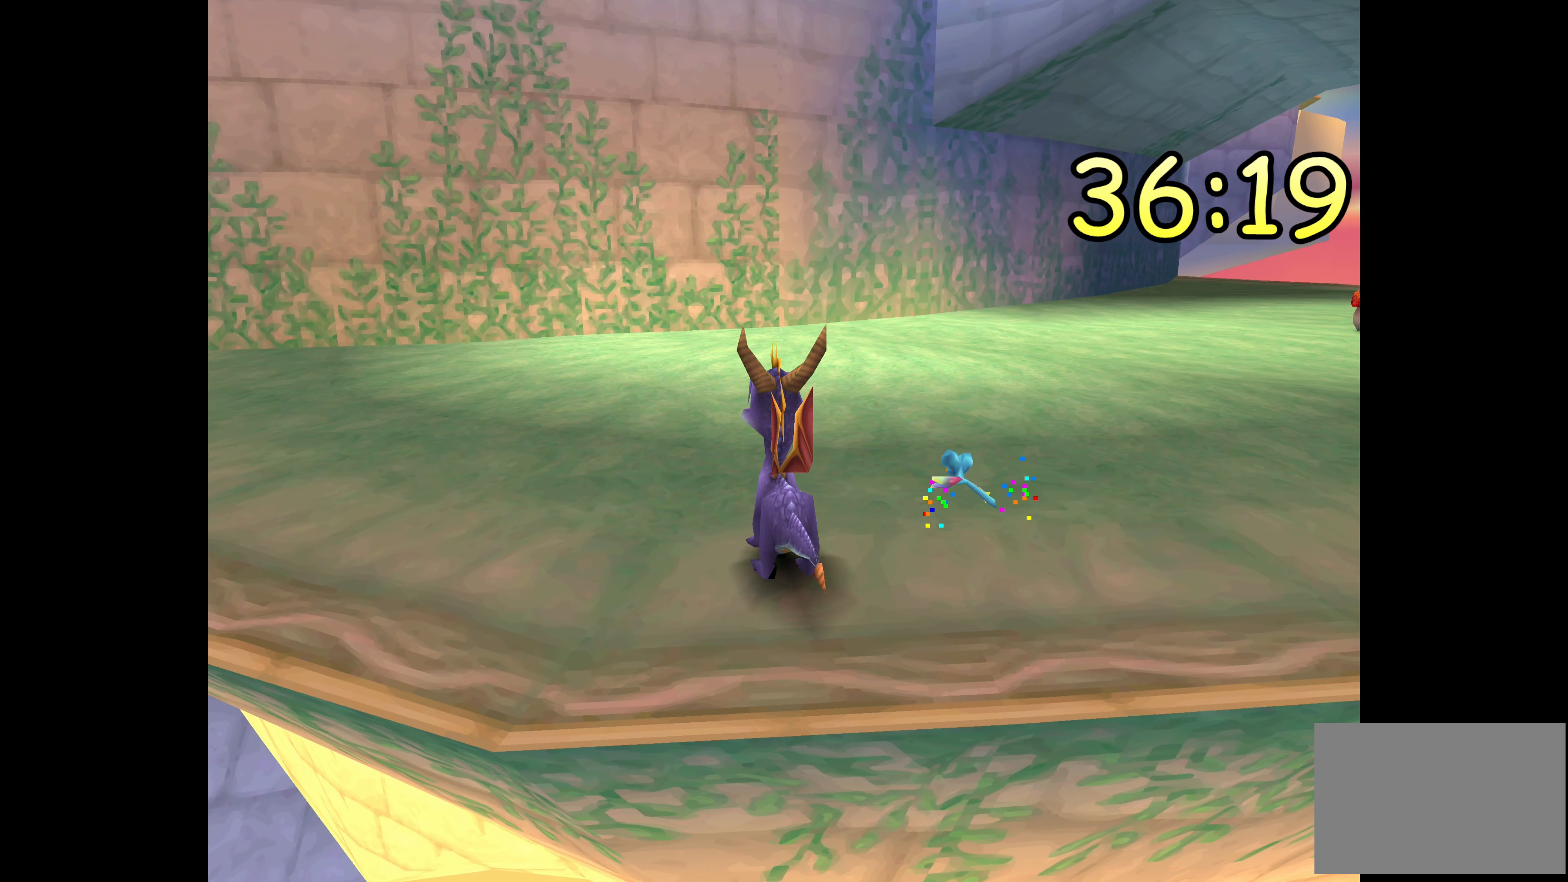
{"buttons": [], "left_stick": "center", "right_stick": "center", "events": []}
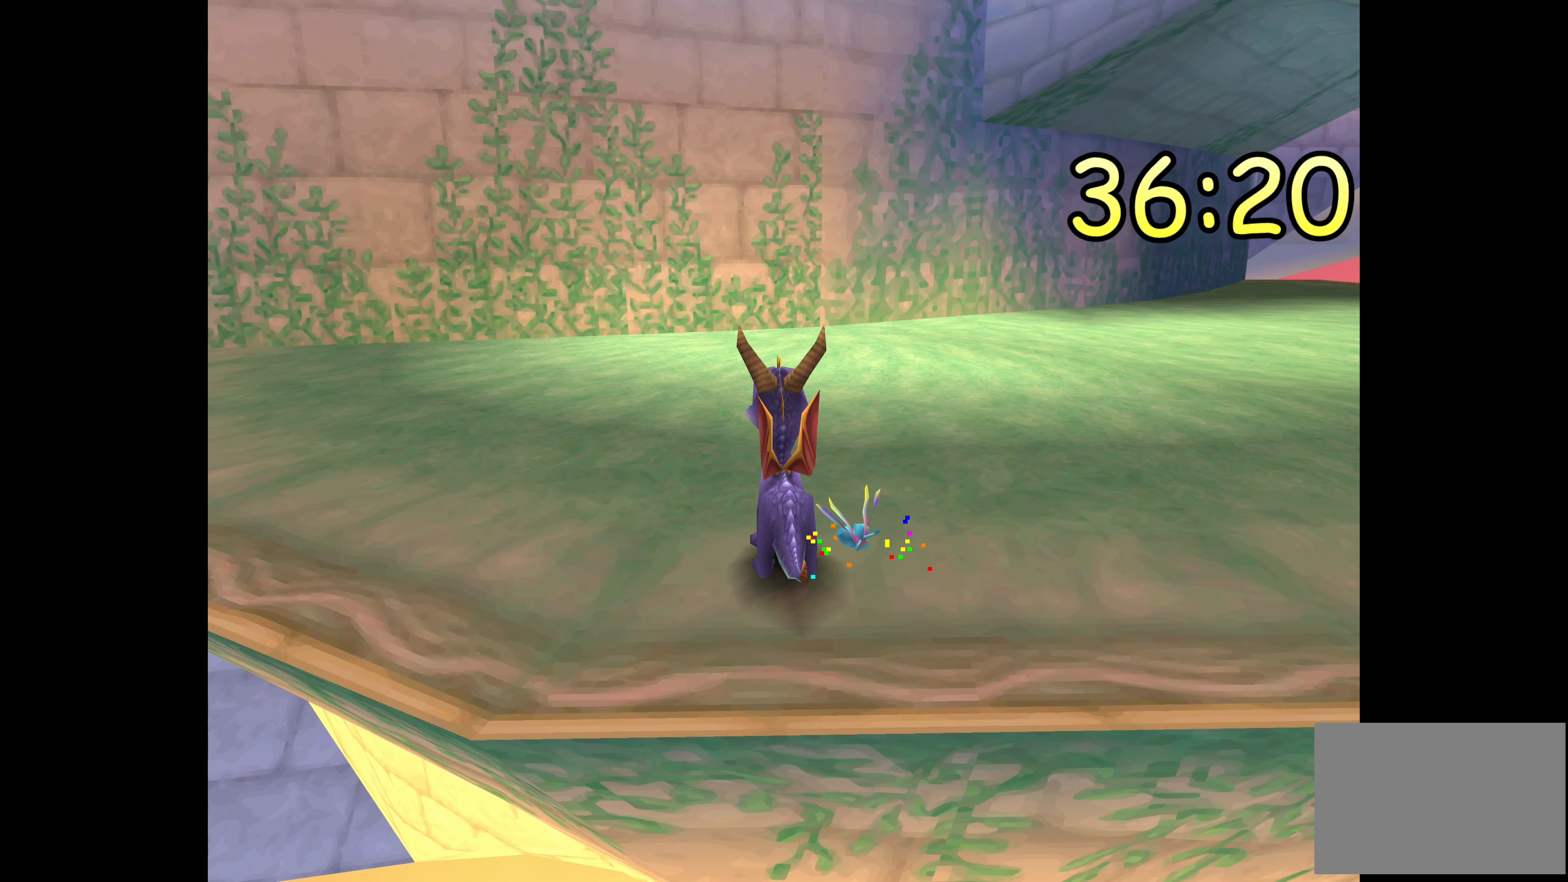
{"buttons": [], "left_stick": "center", "right_stick": "center", "events": []}
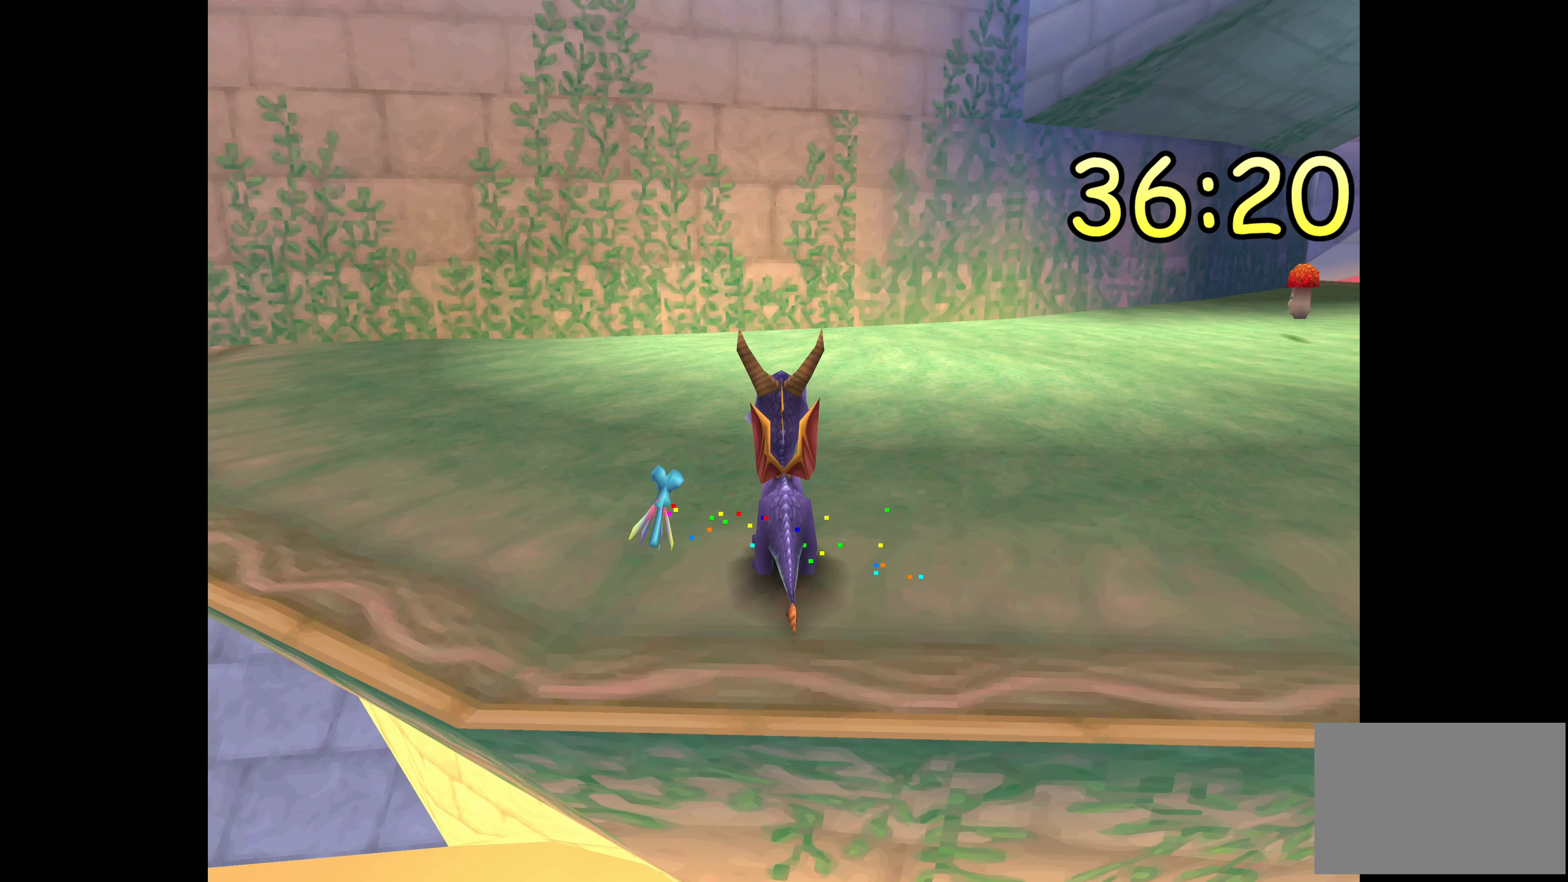
{"buttons": [], "left_stick": "center", "right_stick": "center", "events": []}
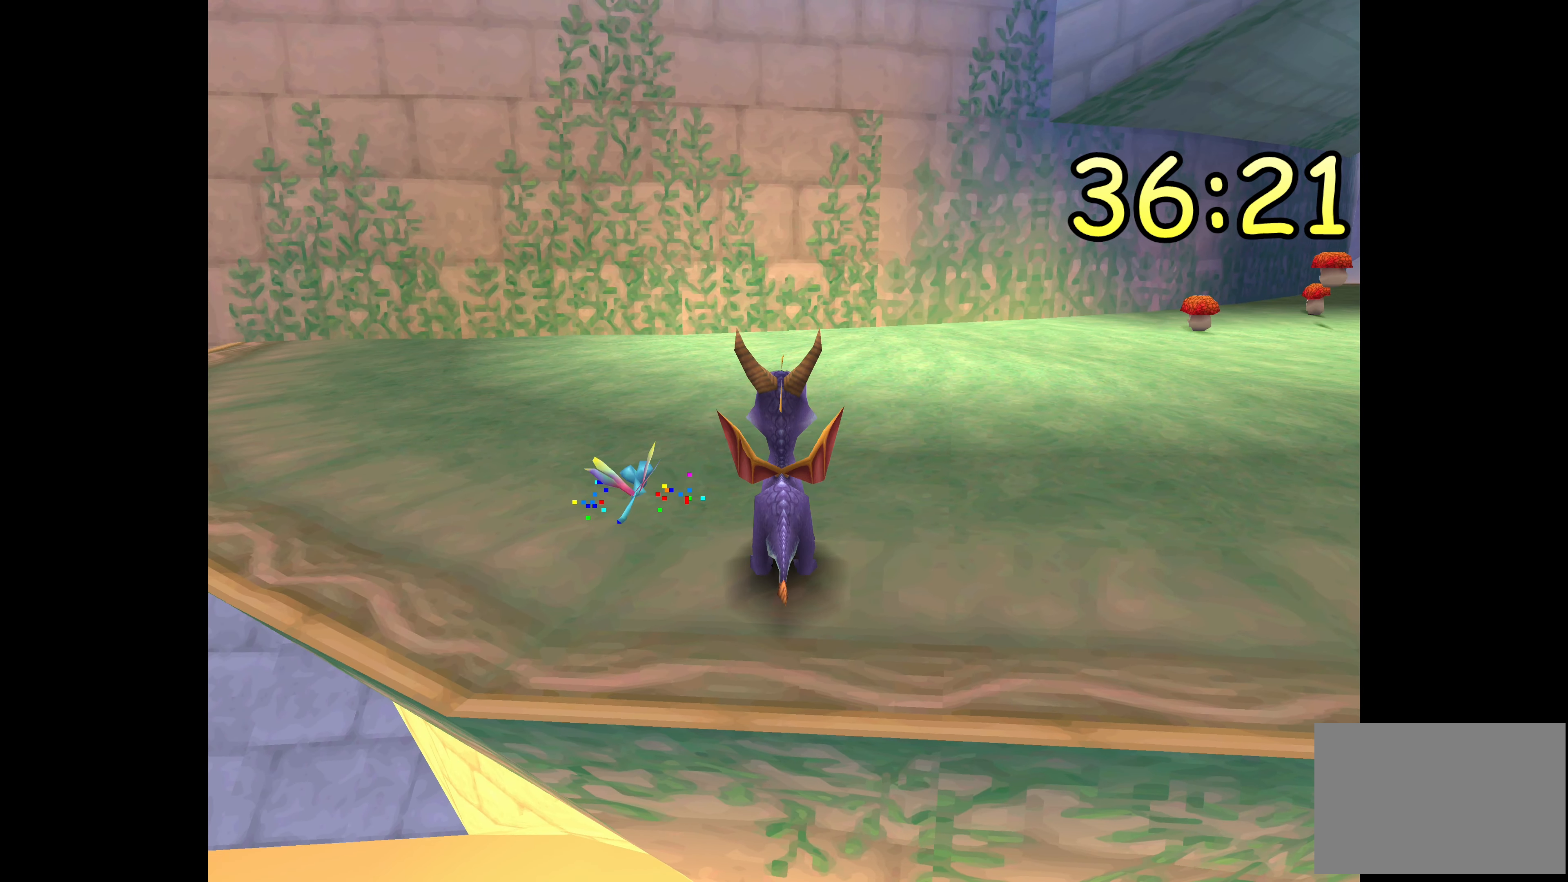
{"buttons": [], "left_stick": "center", "right_stick": "center", "events": []}
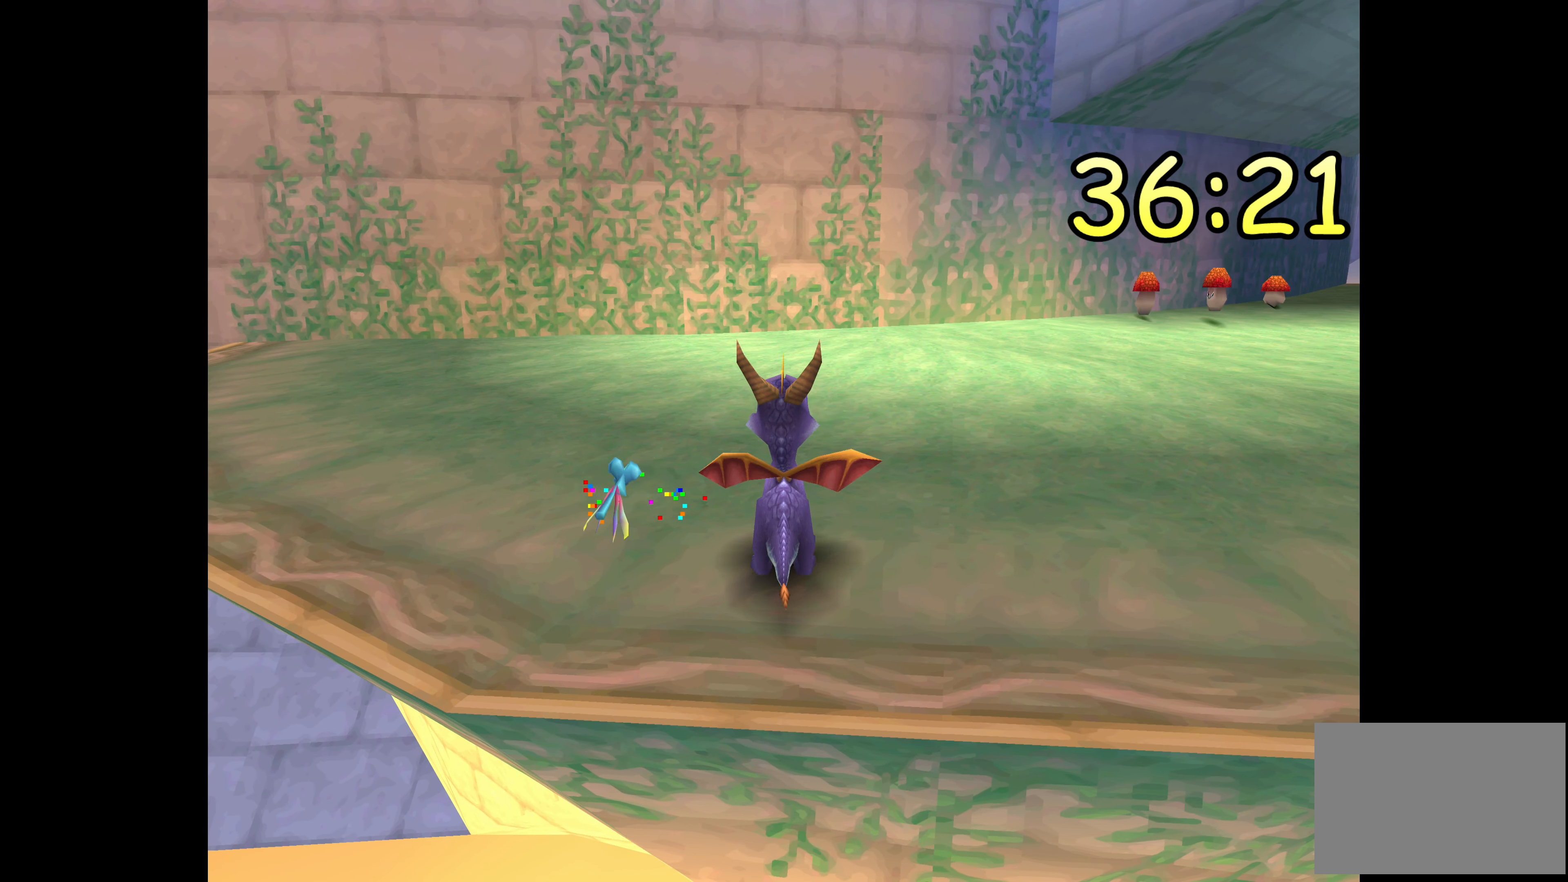
{"buttons": [], "left_stick": "center", "right_stick": "center", "events": []}
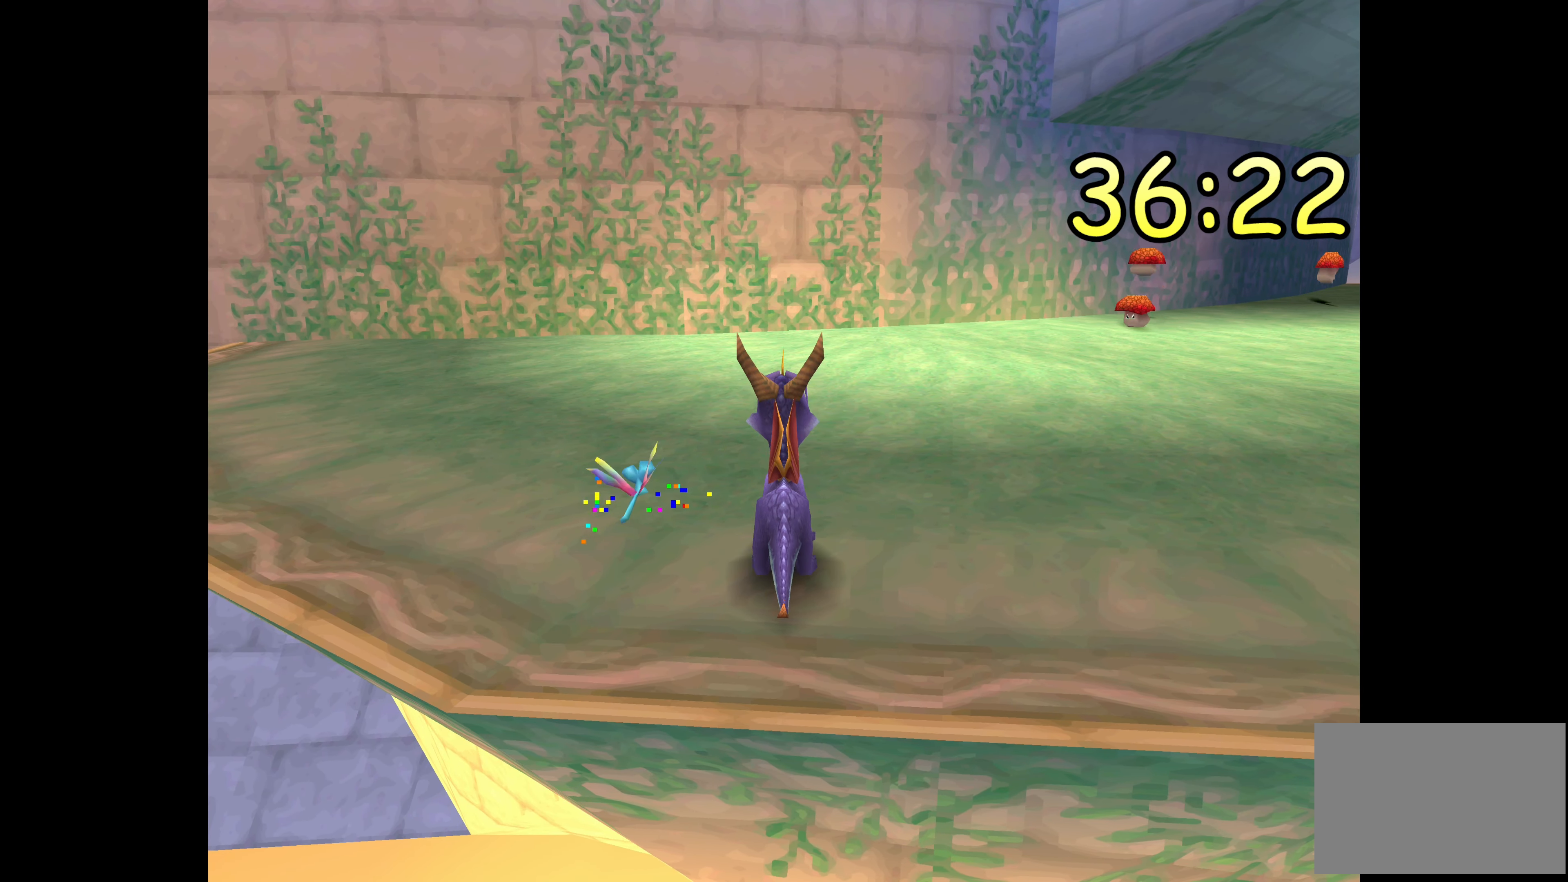
{"buttons": [], "left_stick": "center", "right_stick": "center", "events": []}
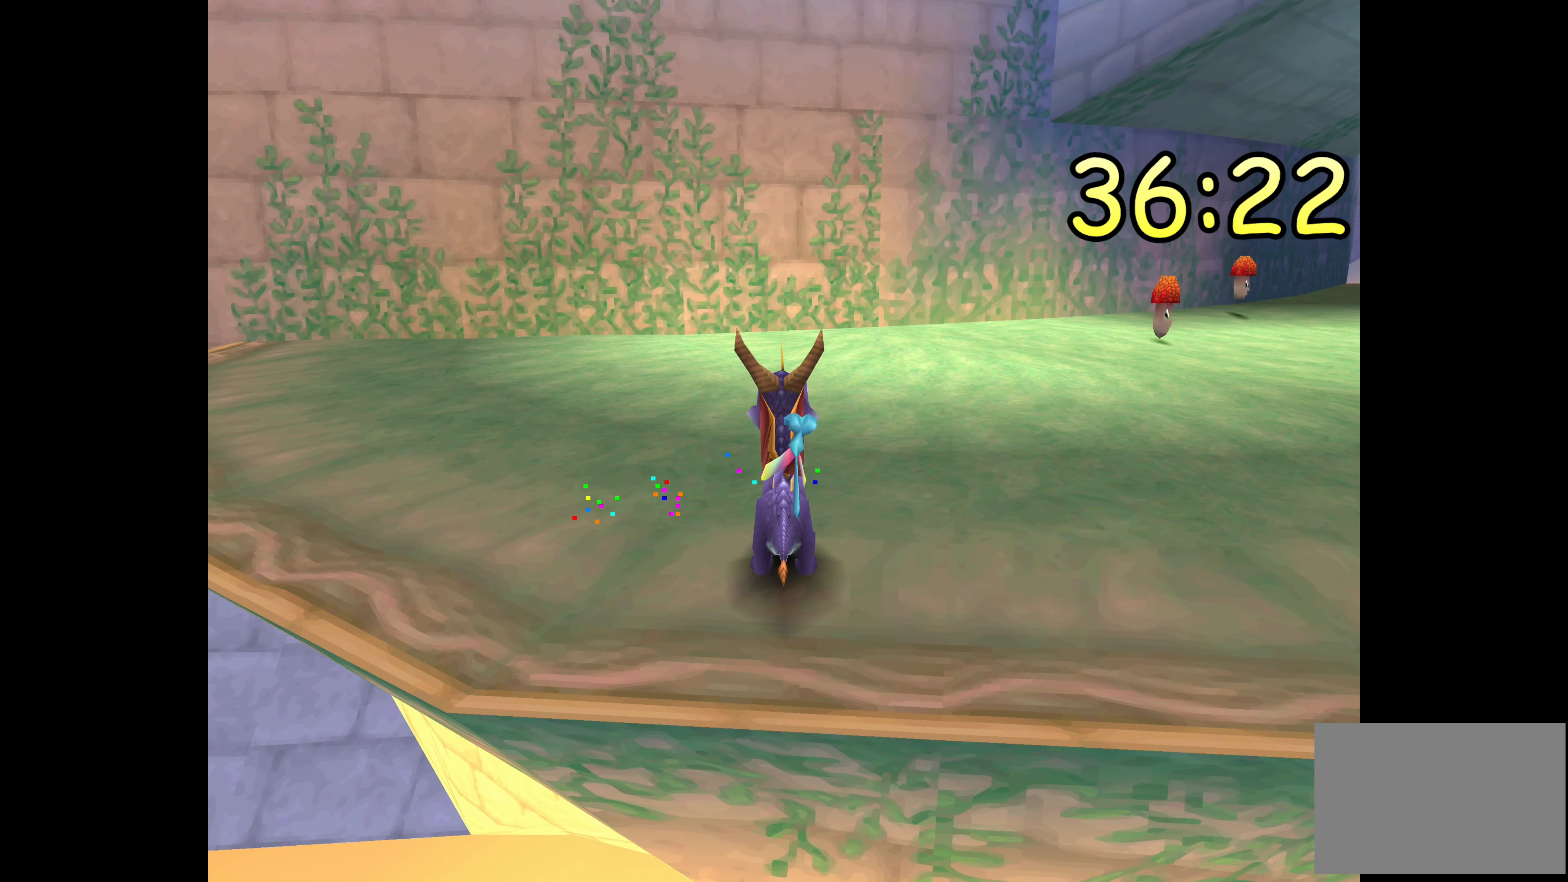
{"buttons": [], "left_stick": "center", "right_stick": "center", "events": []}
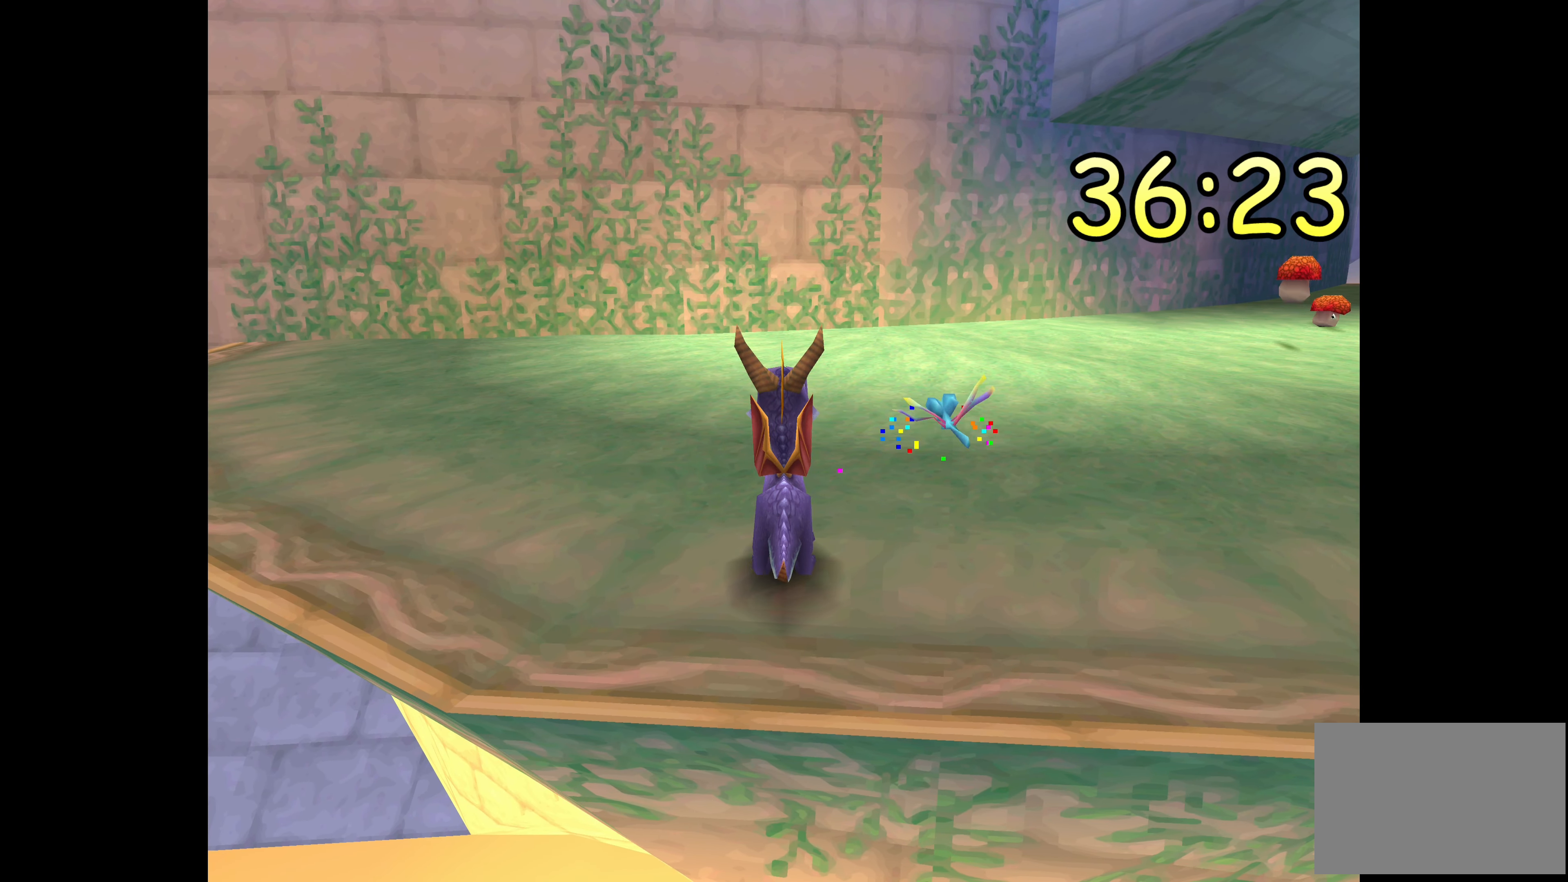
{"buttons": [], "left_stick": "up-left", "right_stick": "center", "events": [[417, "left_stick", "up-left"]]}
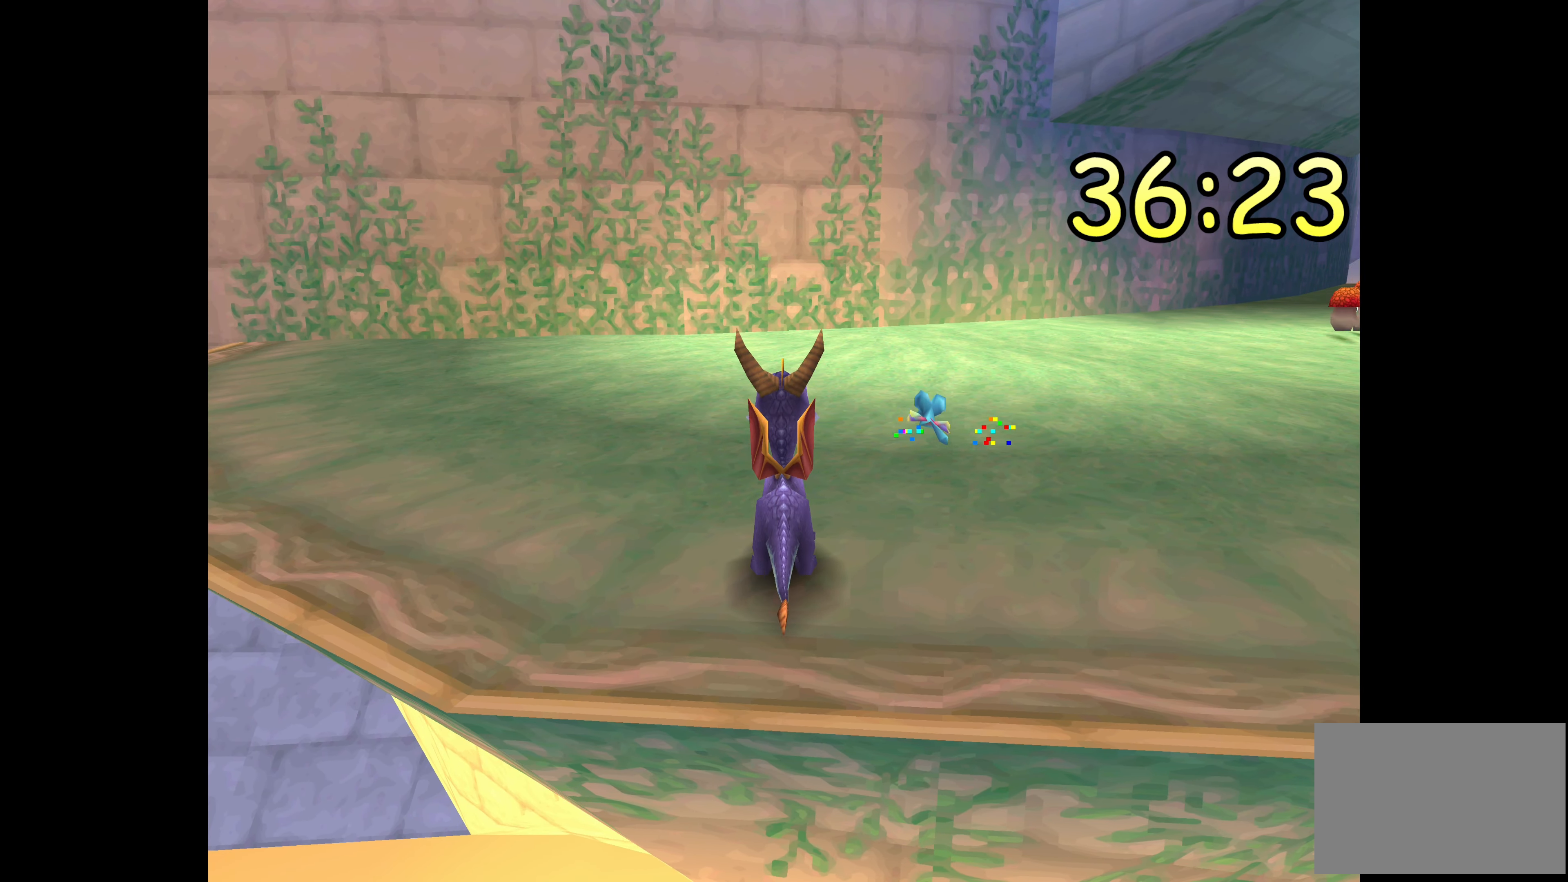
{"buttons": [], "left_stick": "center", "right_stick": "center", "events": [[133, "left_stick", "center"]]}